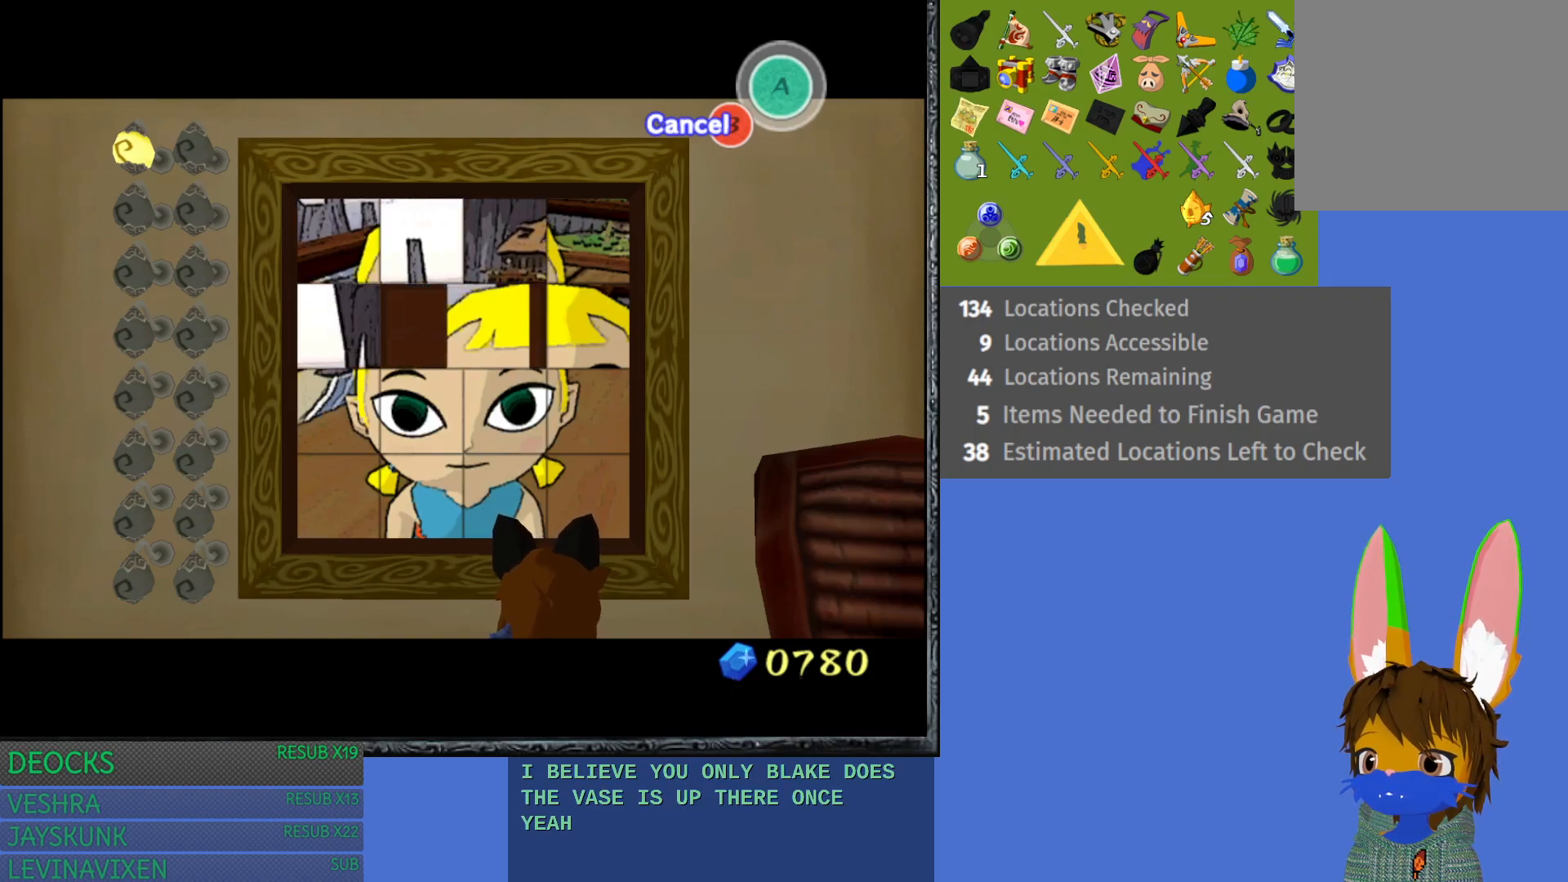
Gameplay with a controller (PlayStation layout); each line is a JSON object with the inputs held at the frame after it. "events" lists button and stick changes between this image and that frame as [ms after this image, input, new state], when the widget could be followed in between. Not read: L3 R3.
{"buttons": [], "left_stick": "center", "right_stick": "center", "events": [[133, "left_stick", "center"], [300, "left_stick", "down"], [467, "left_stick", "center"]]}
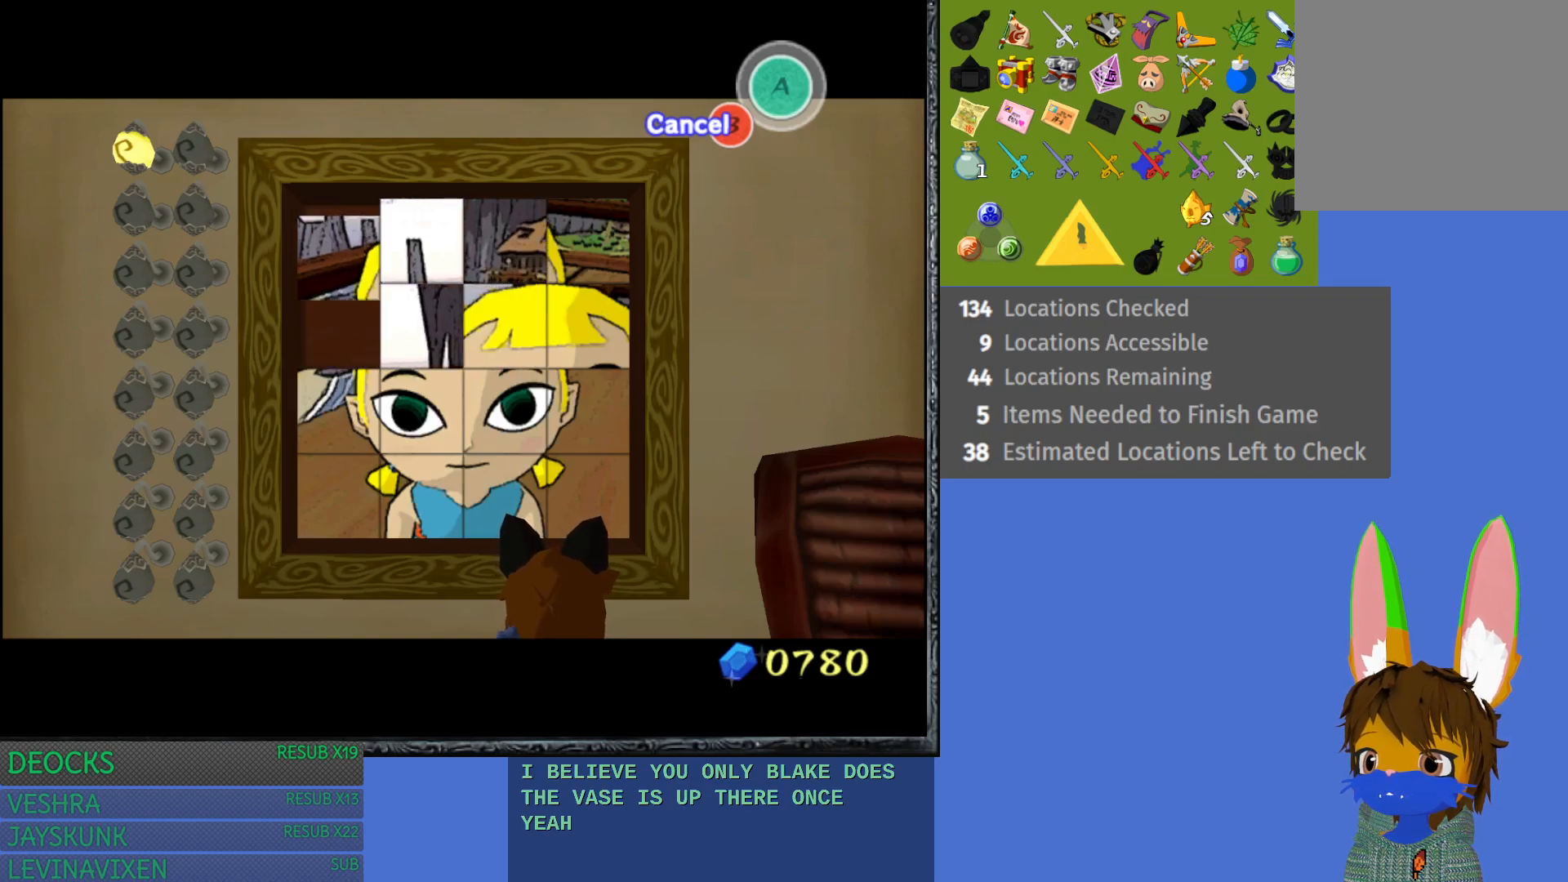
{"buttons": [], "left_stick": "center", "right_stick": "center", "events": [[33, "left_stick", "left"], [200, "left_stick", "center"]]}
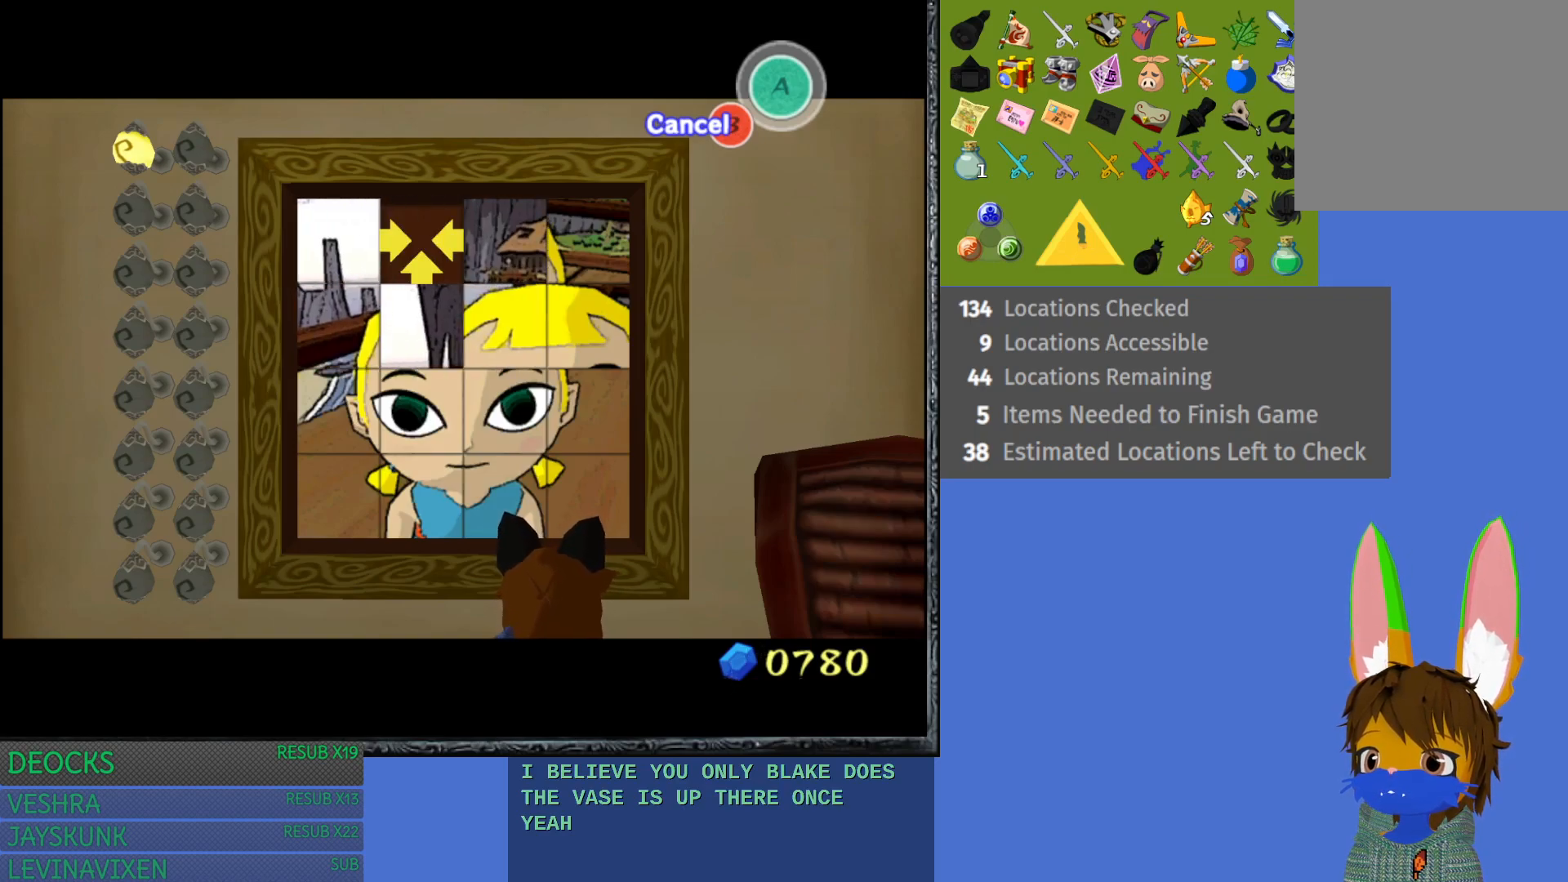
{"buttons": [], "left_stick": "center", "right_stick": "center", "events": [[67, "left_stick", "up"], [183, "left_stick", "center"]]}
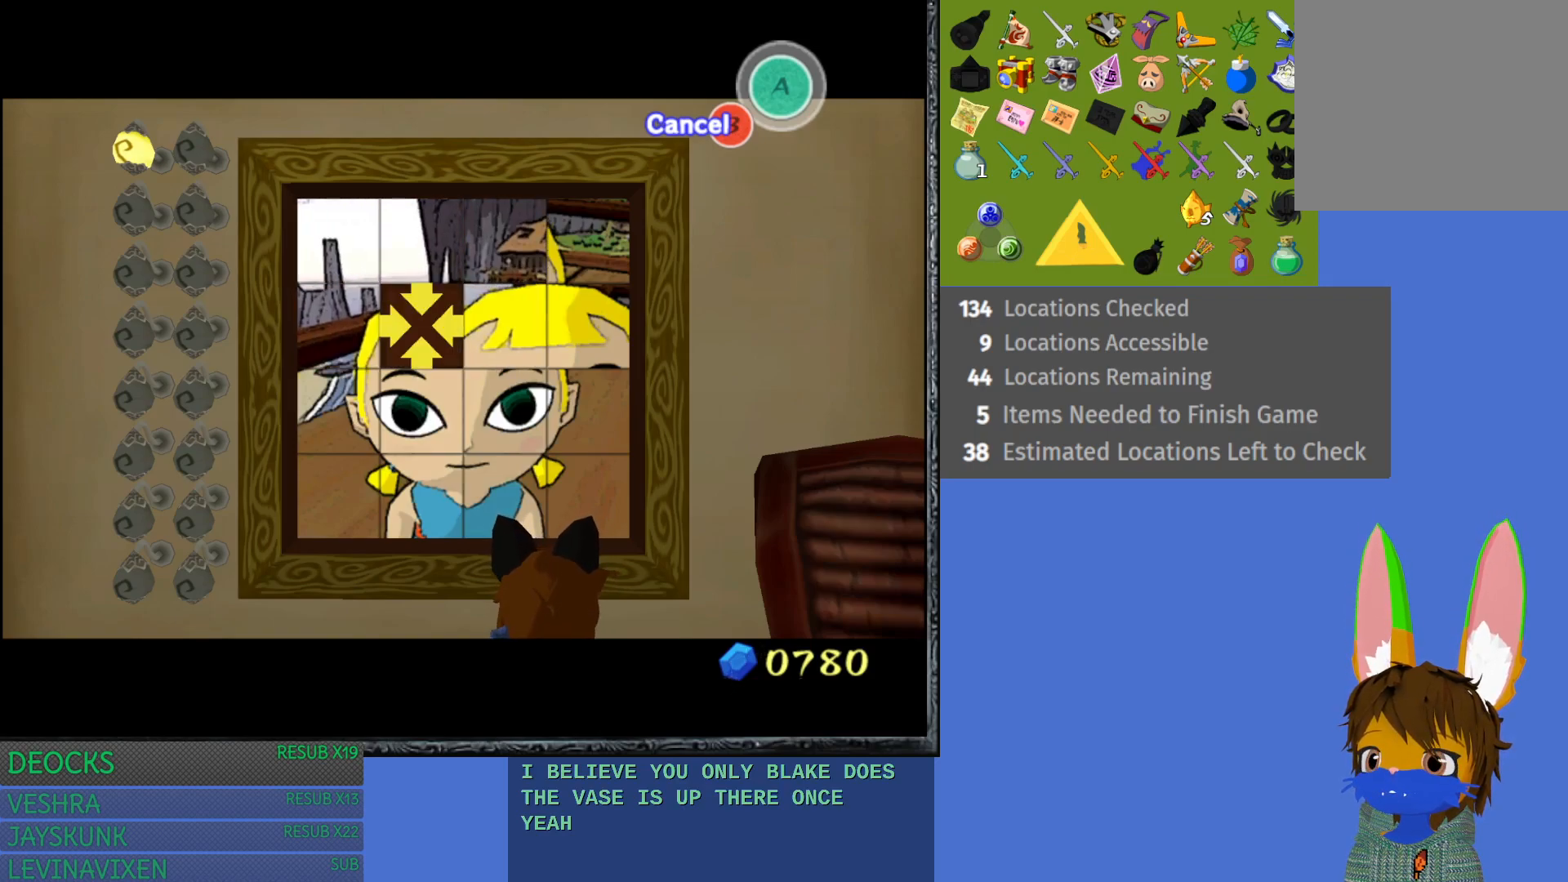
{"buttons": [], "left_stick": "left", "right_stick": "center", "events": [[100, "left_stick", "left"], [300, "left_stick", "center"], [450, "left_stick", "left"]]}
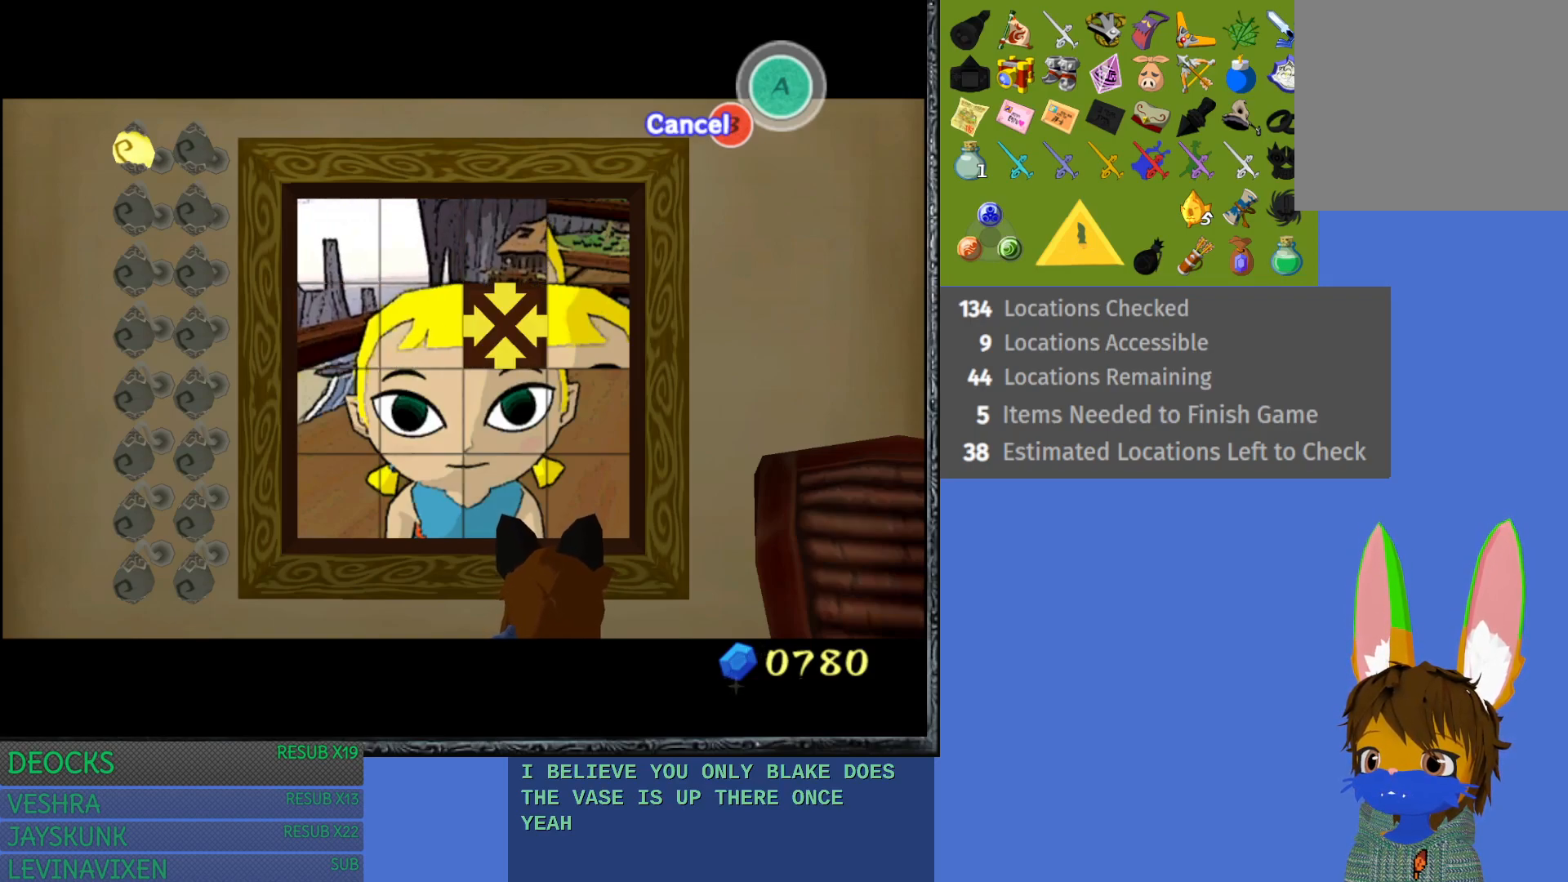
{"buttons": [], "left_stick": "center", "right_stick": "center", "events": [[100, "left_stick", "center"]]}
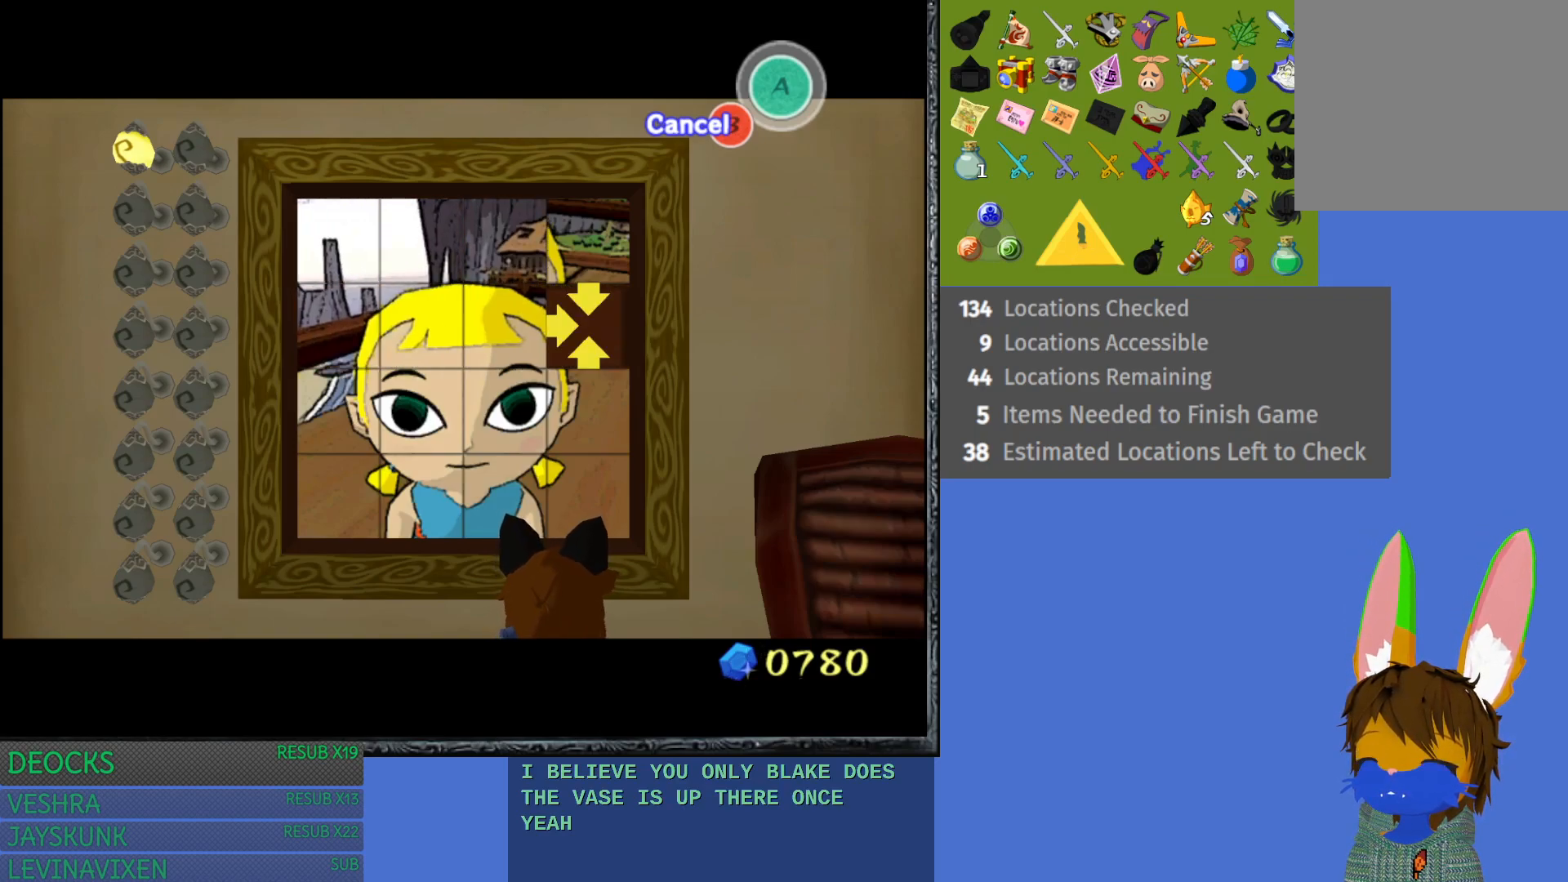
{"buttons": [], "left_stick": "center", "right_stick": "center", "events": []}
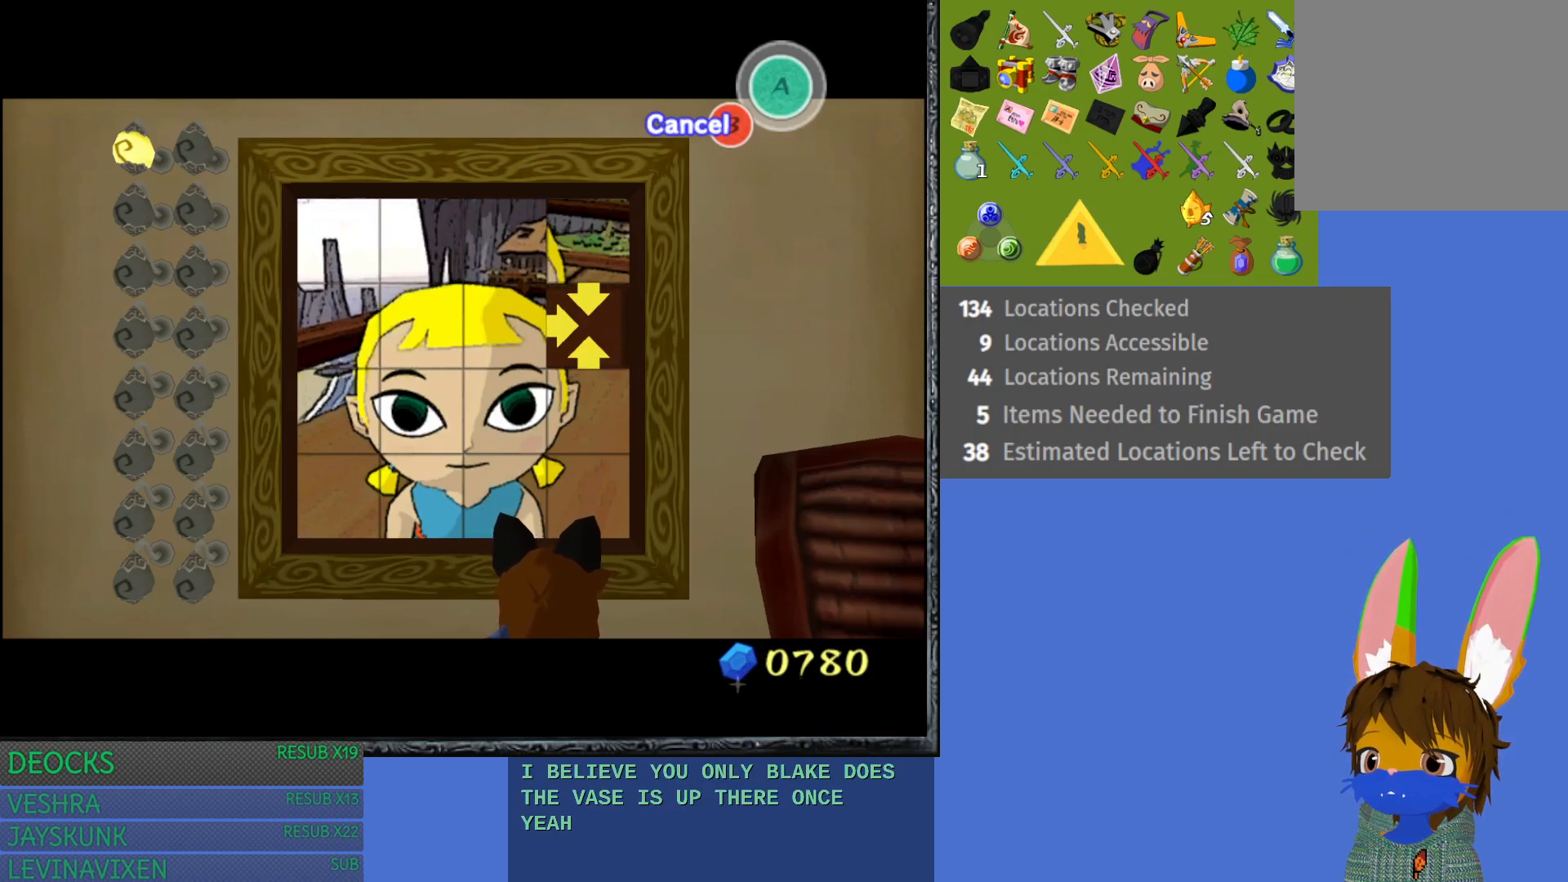
{"buttons": [], "left_stick": "down", "right_stick": "center", "events": [[217, "left_stick", "down"]]}
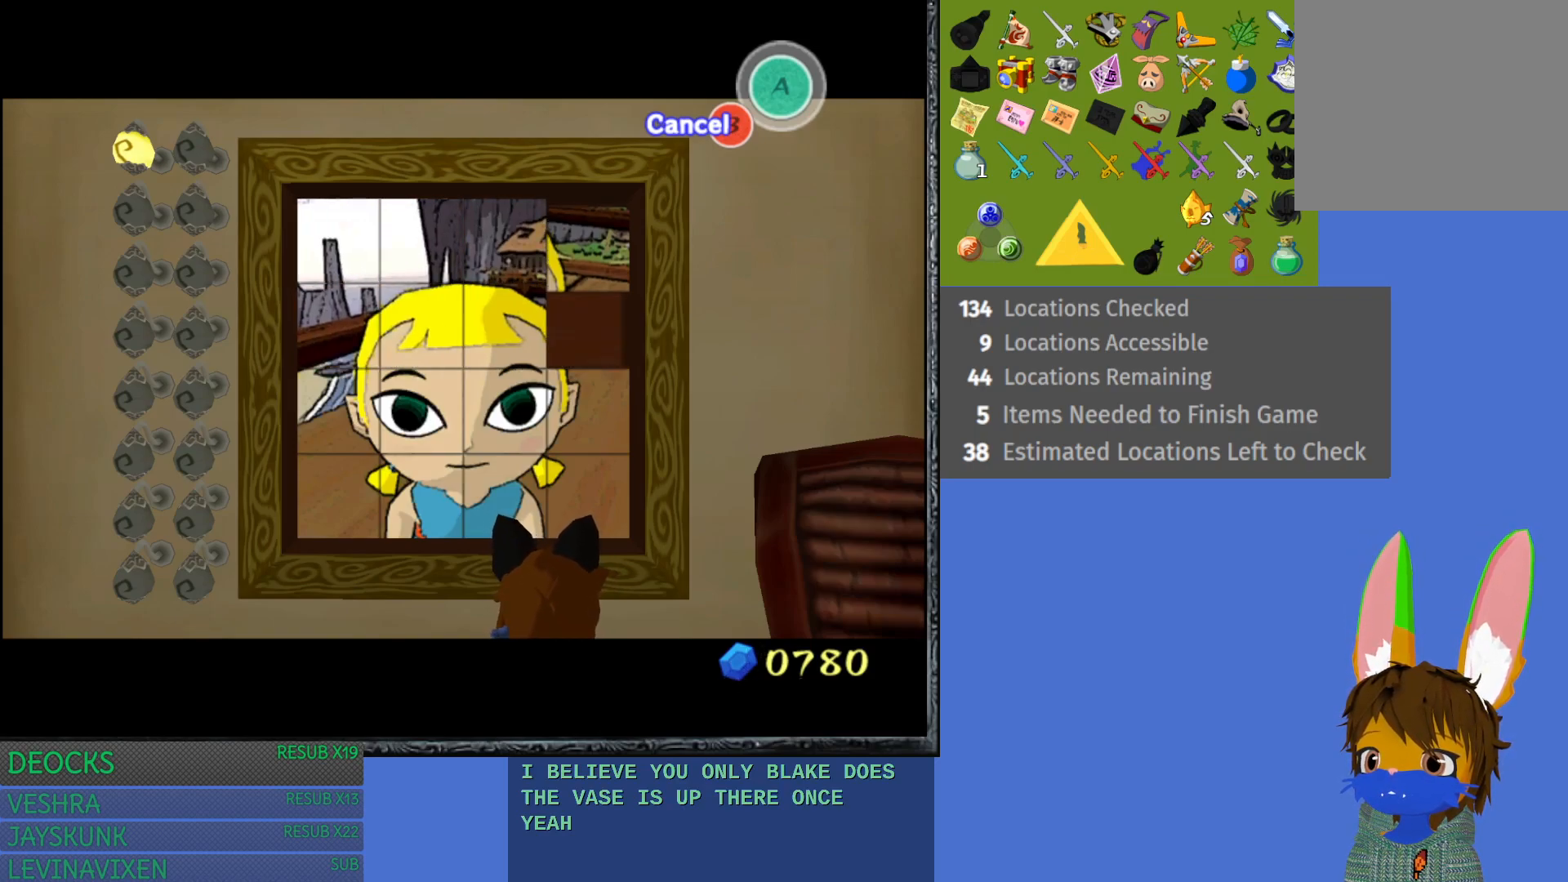
{"buttons": [], "left_stick": "center", "right_stick": "center", "events": [[417, "left_stick", "center"]]}
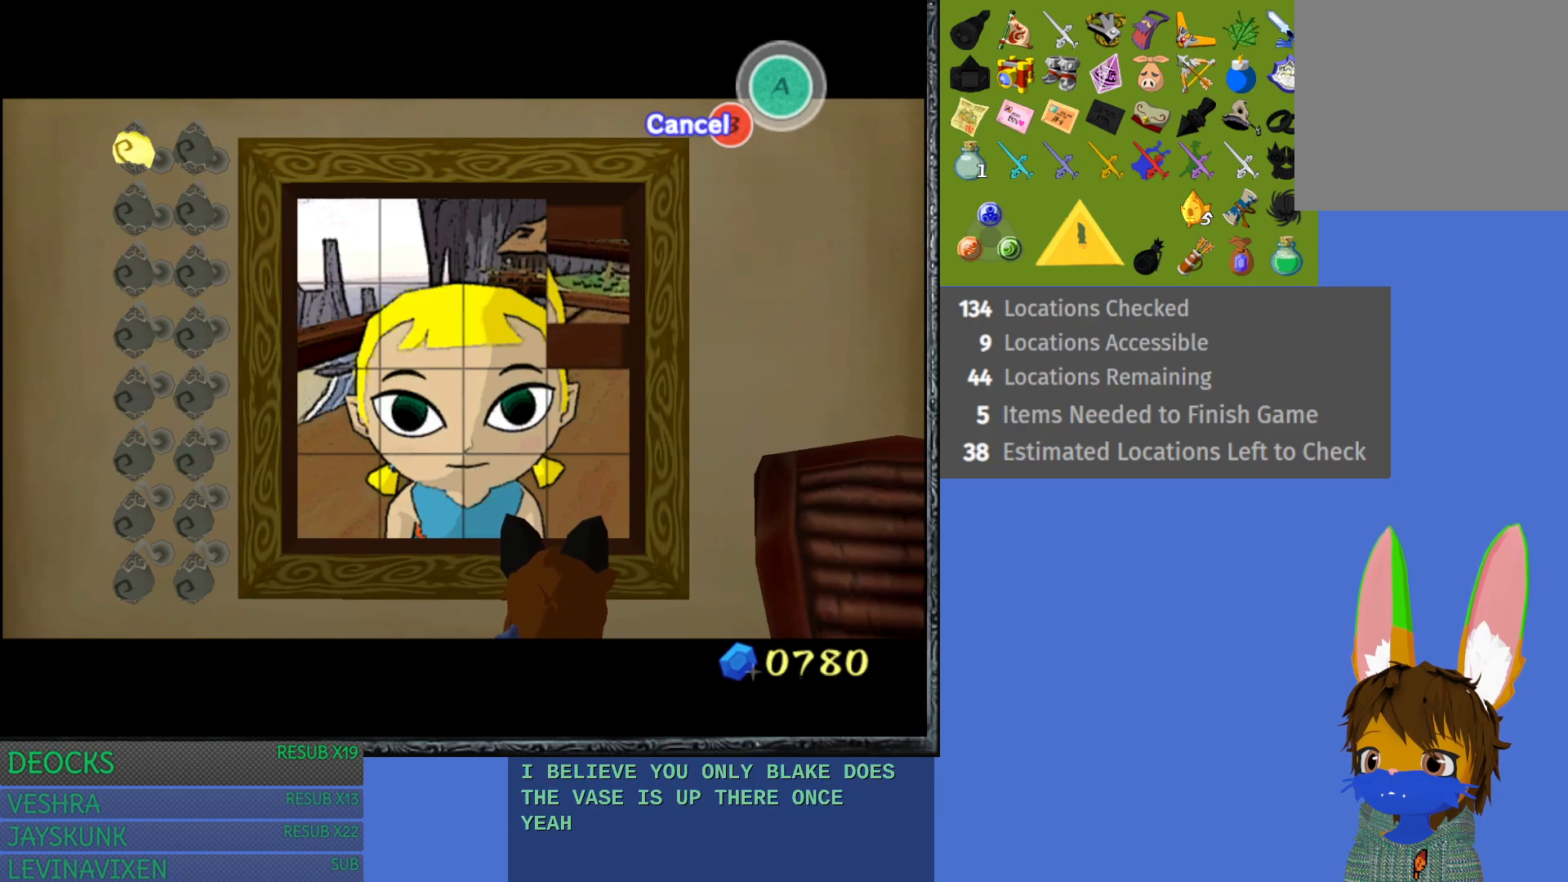
{"buttons": [], "left_stick": "center", "right_stick": "center", "events": []}
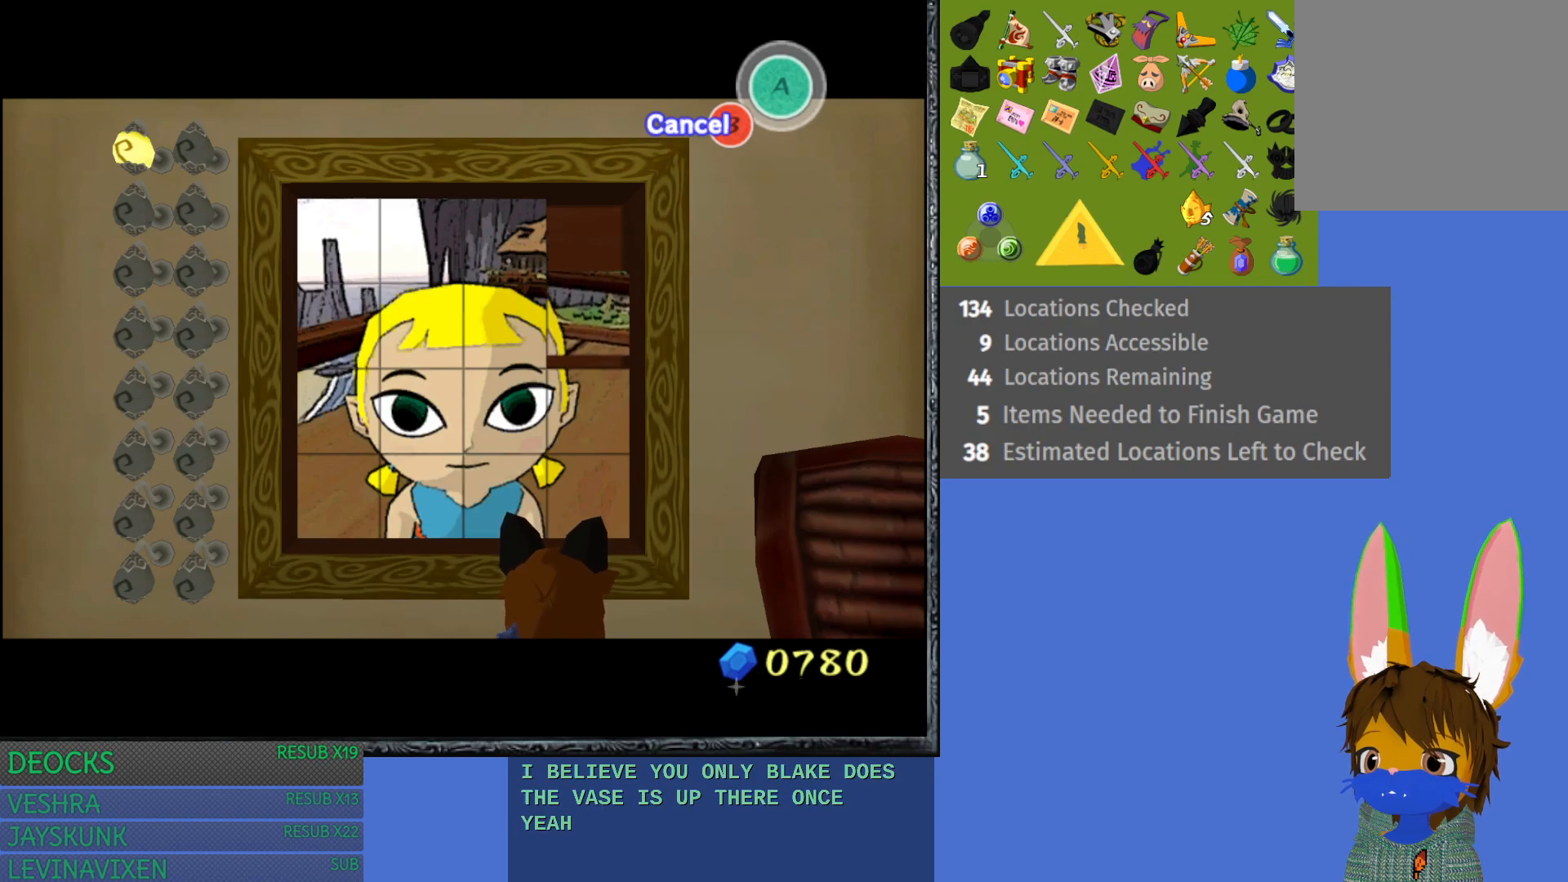
{"buttons": [], "left_stick": "center", "right_stick": "center", "events": []}
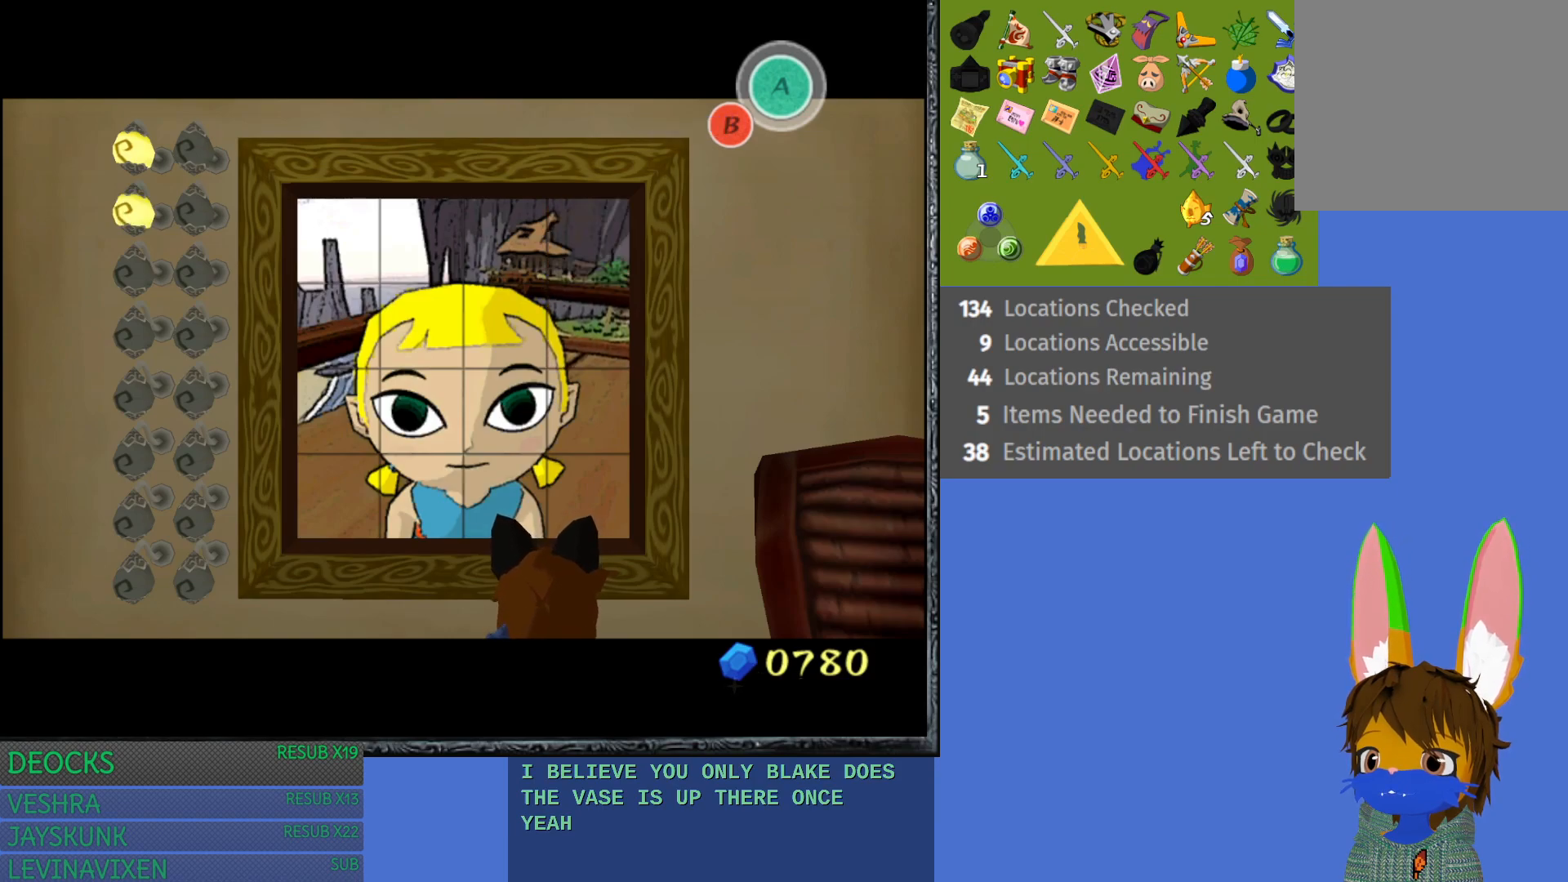
{"buttons": [], "left_stick": "center", "right_stick": "center", "events": []}
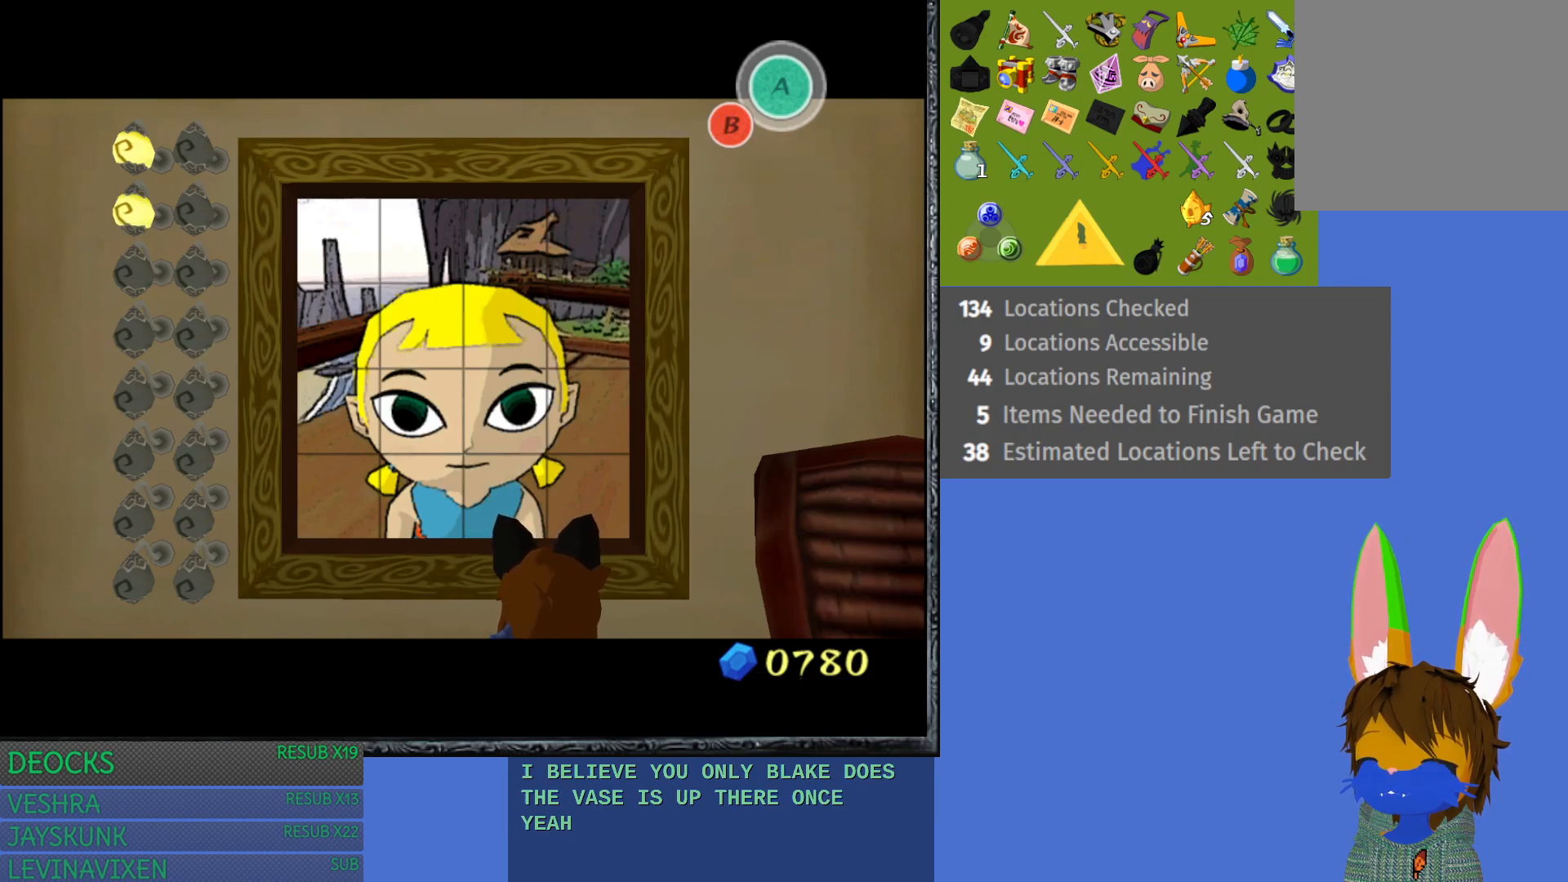
{"buttons": [], "left_stick": "center", "right_stick": "center", "events": [[117, "CROSS", "down"], [217, "CROSS", "up"], [367, "CROSS", "down"], [450, "CROSS", "up"]]}
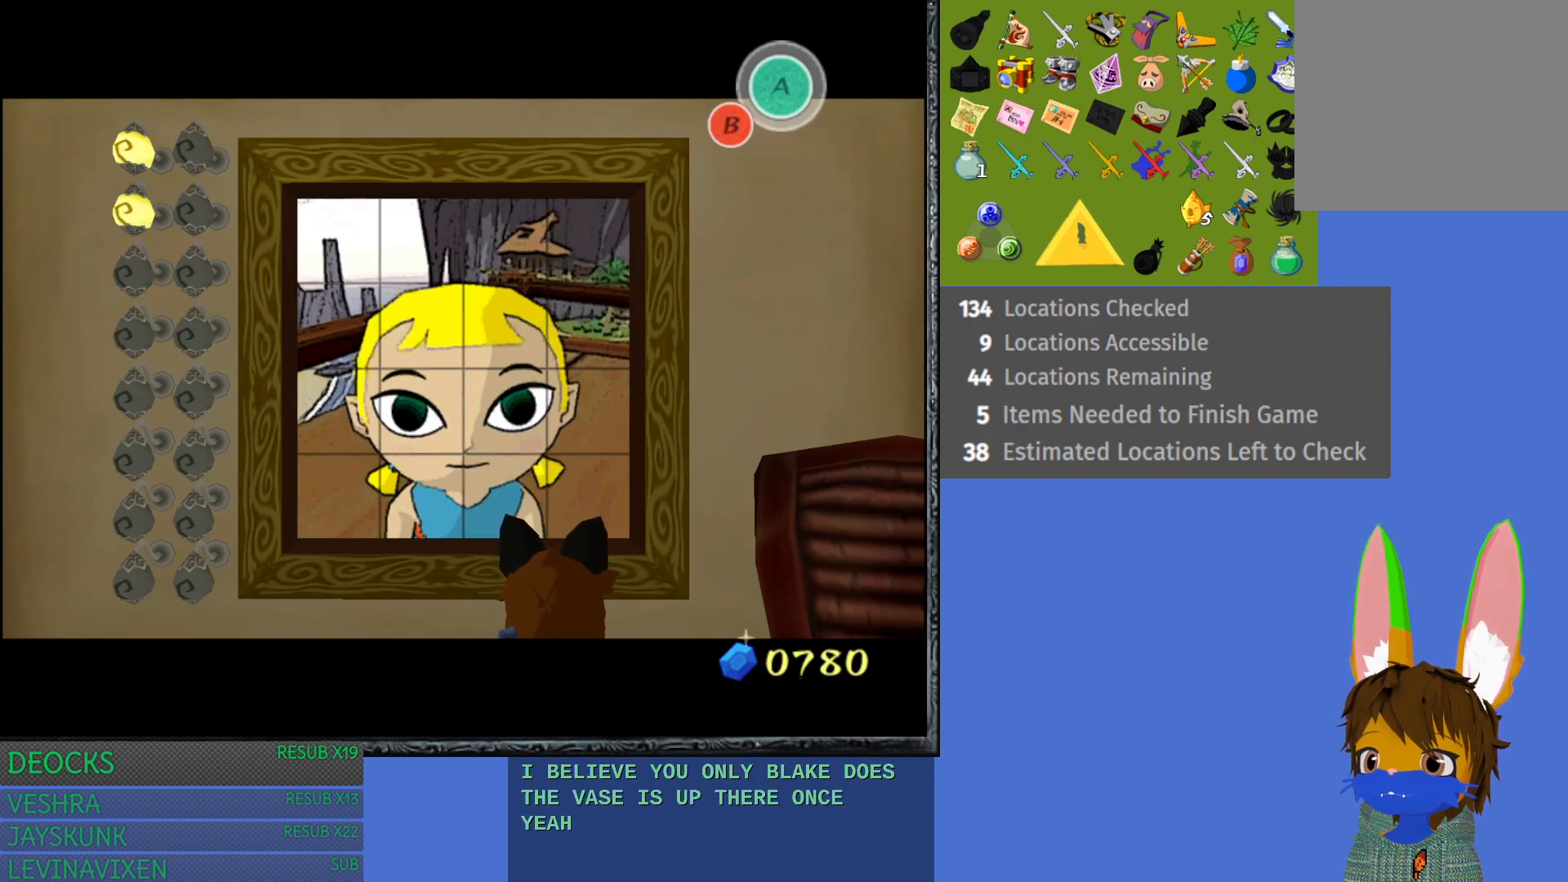
{"buttons": [], "left_stick": "center", "right_stick": "center", "events": [[83, "CROSS", "down"], [183, "CROSS", "up"]]}
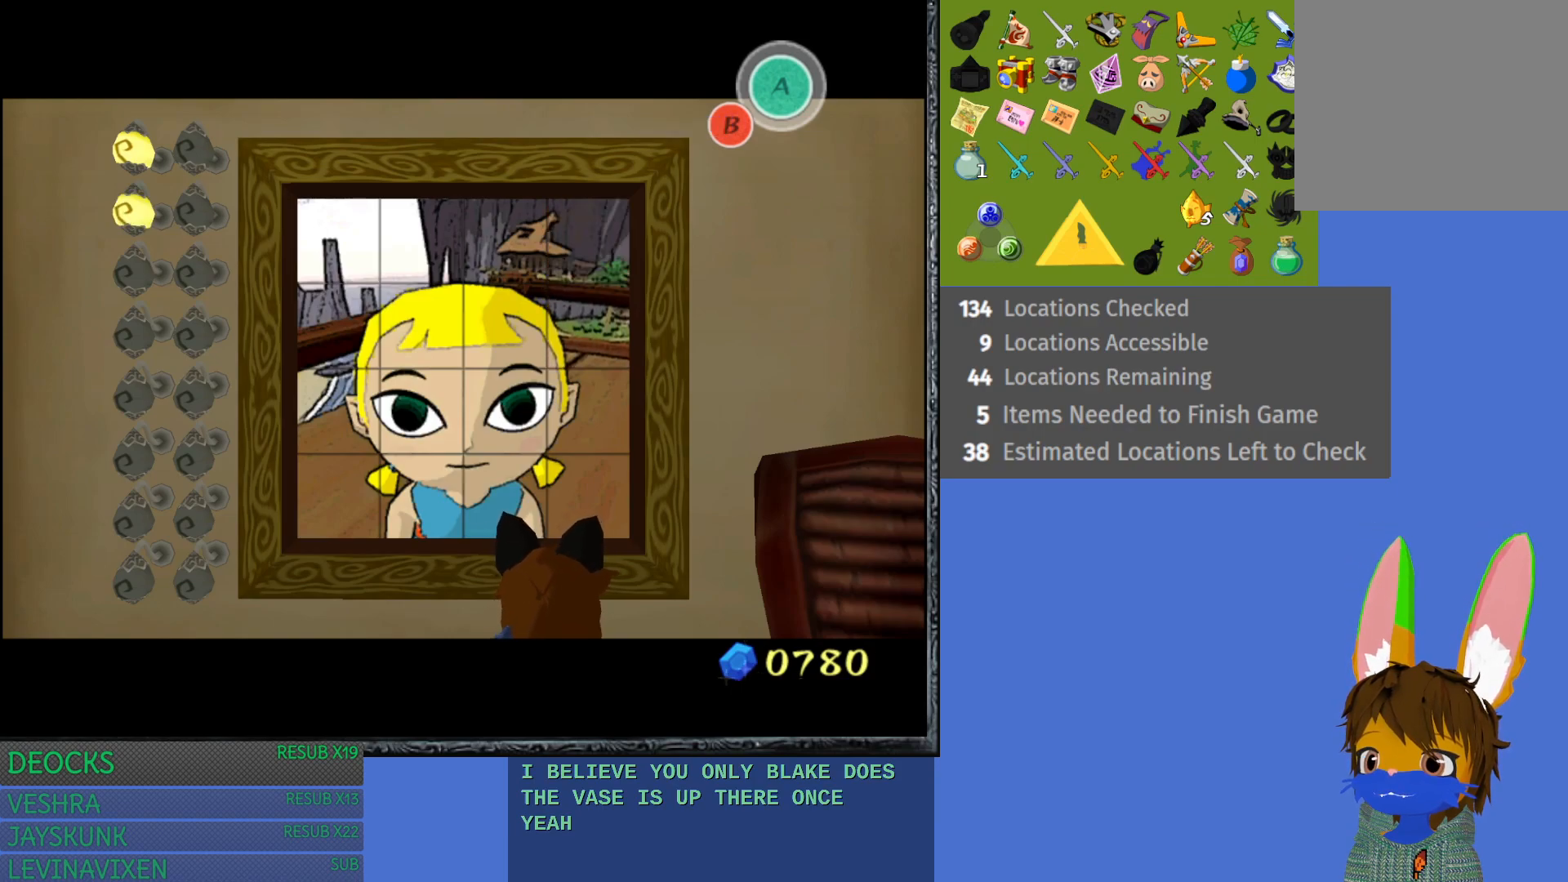
{"buttons": [], "left_stick": "center", "right_stick": "center", "events": []}
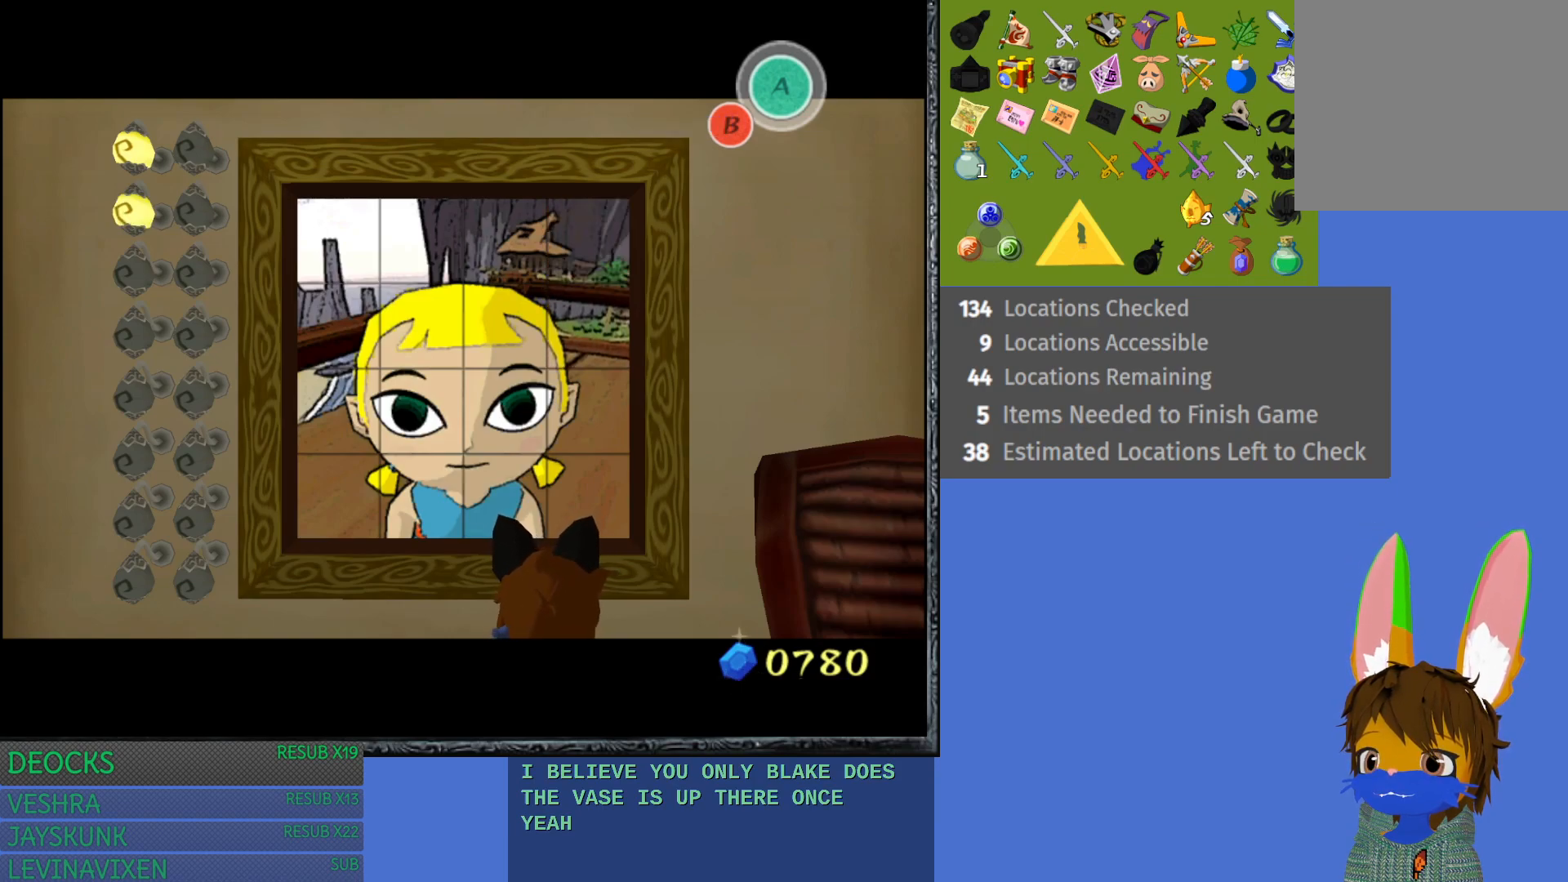
{"buttons": [], "left_stick": "center", "right_stick": "center", "events": []}
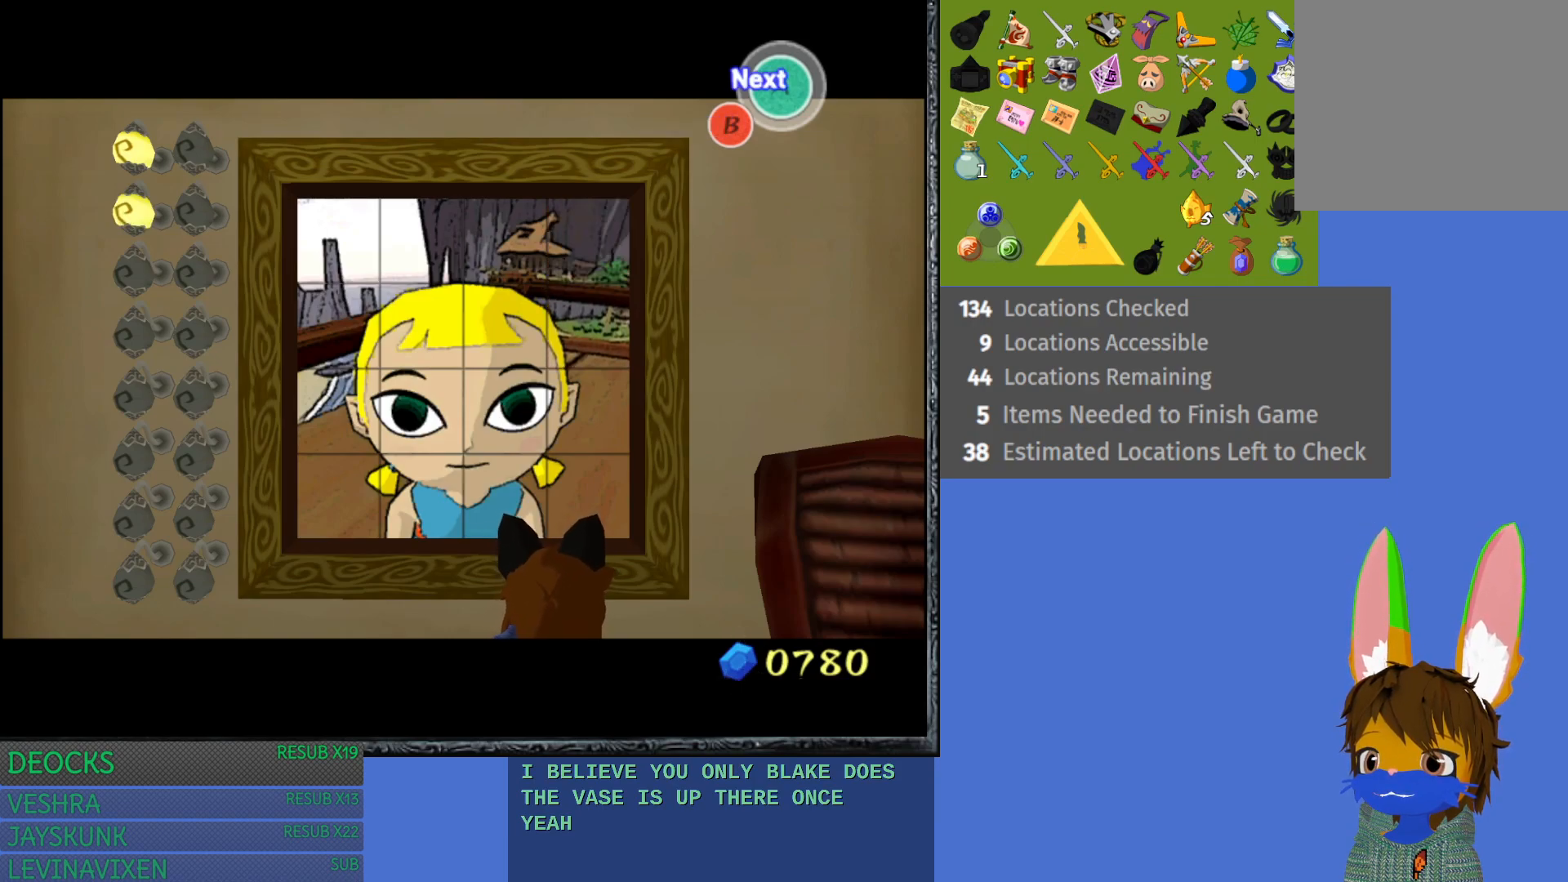
{"buttons": [], "left_stick": "center", "right_stick": "center", "events": []}
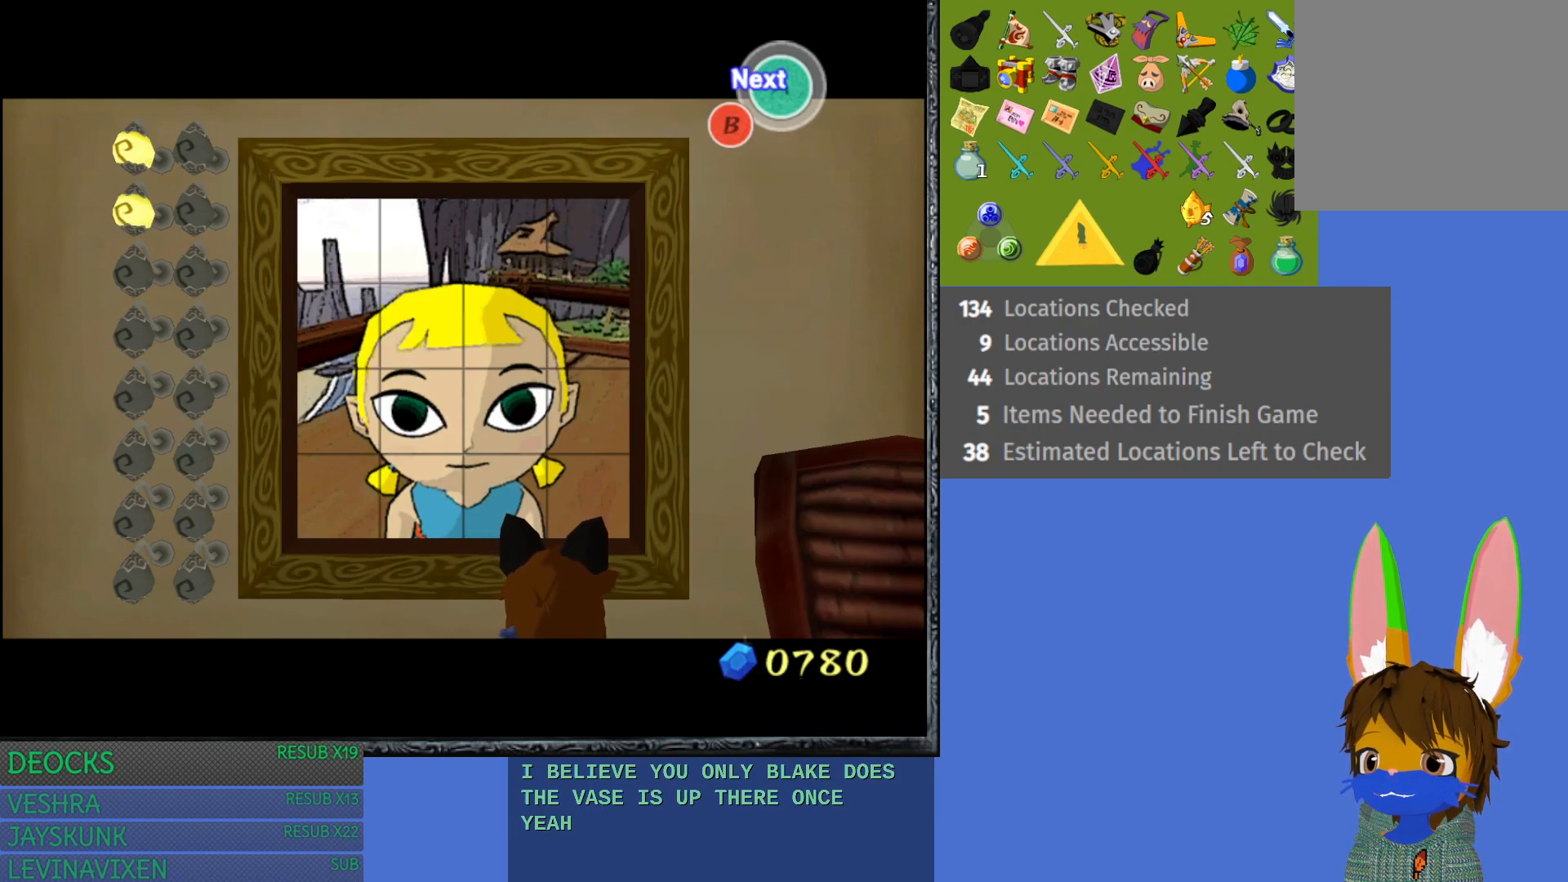
{"buttons": [], "left_stick": "center", "right_stick": "center", "events": [[350, "CROSS", "down"], [417, "CROSS", "up"]]}
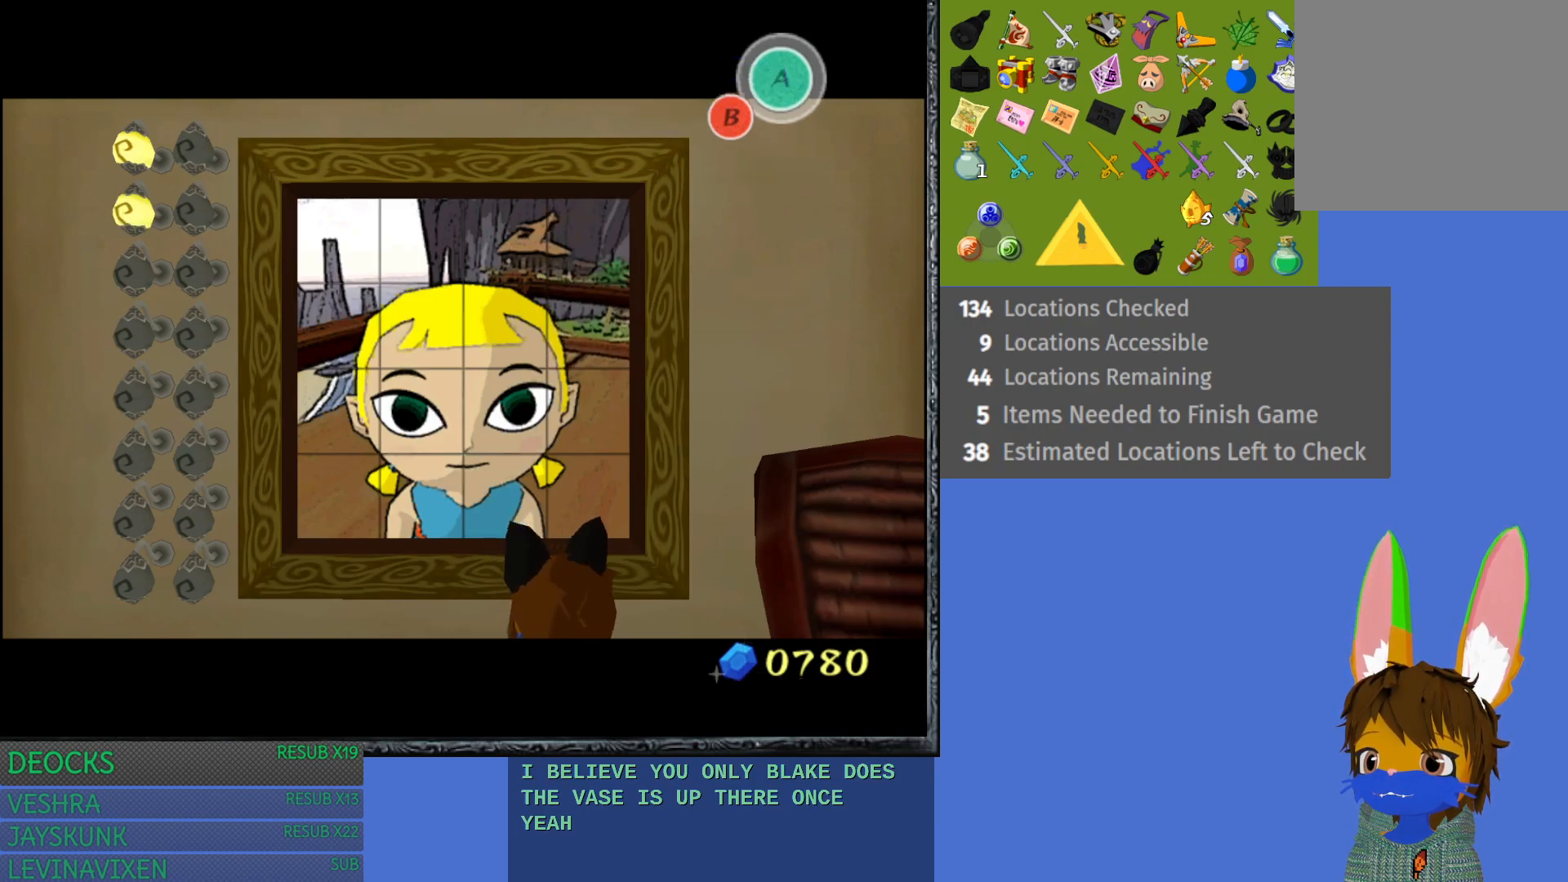
{"buttons": [], "left_stick": "center", "right_stick": "center", "events": []}
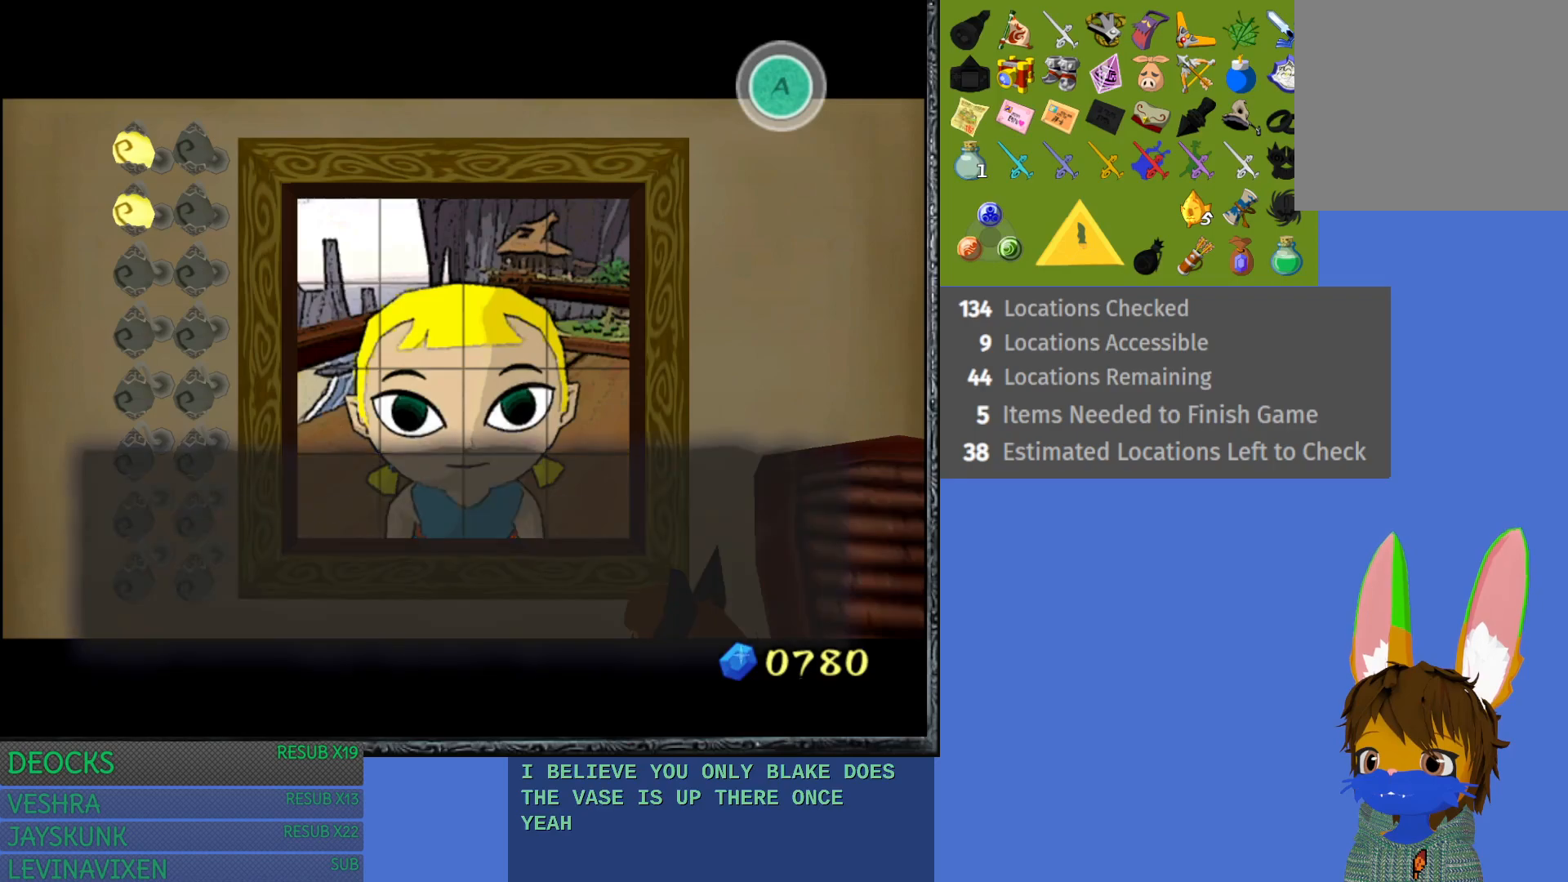
{"buttons": ["CROSS"], "left_stick": "center", "right_stick": "center", "events": [[250, "CROSS", "down"], [333, "CROSS", "up"], [450, "CROSS", "down"]]}
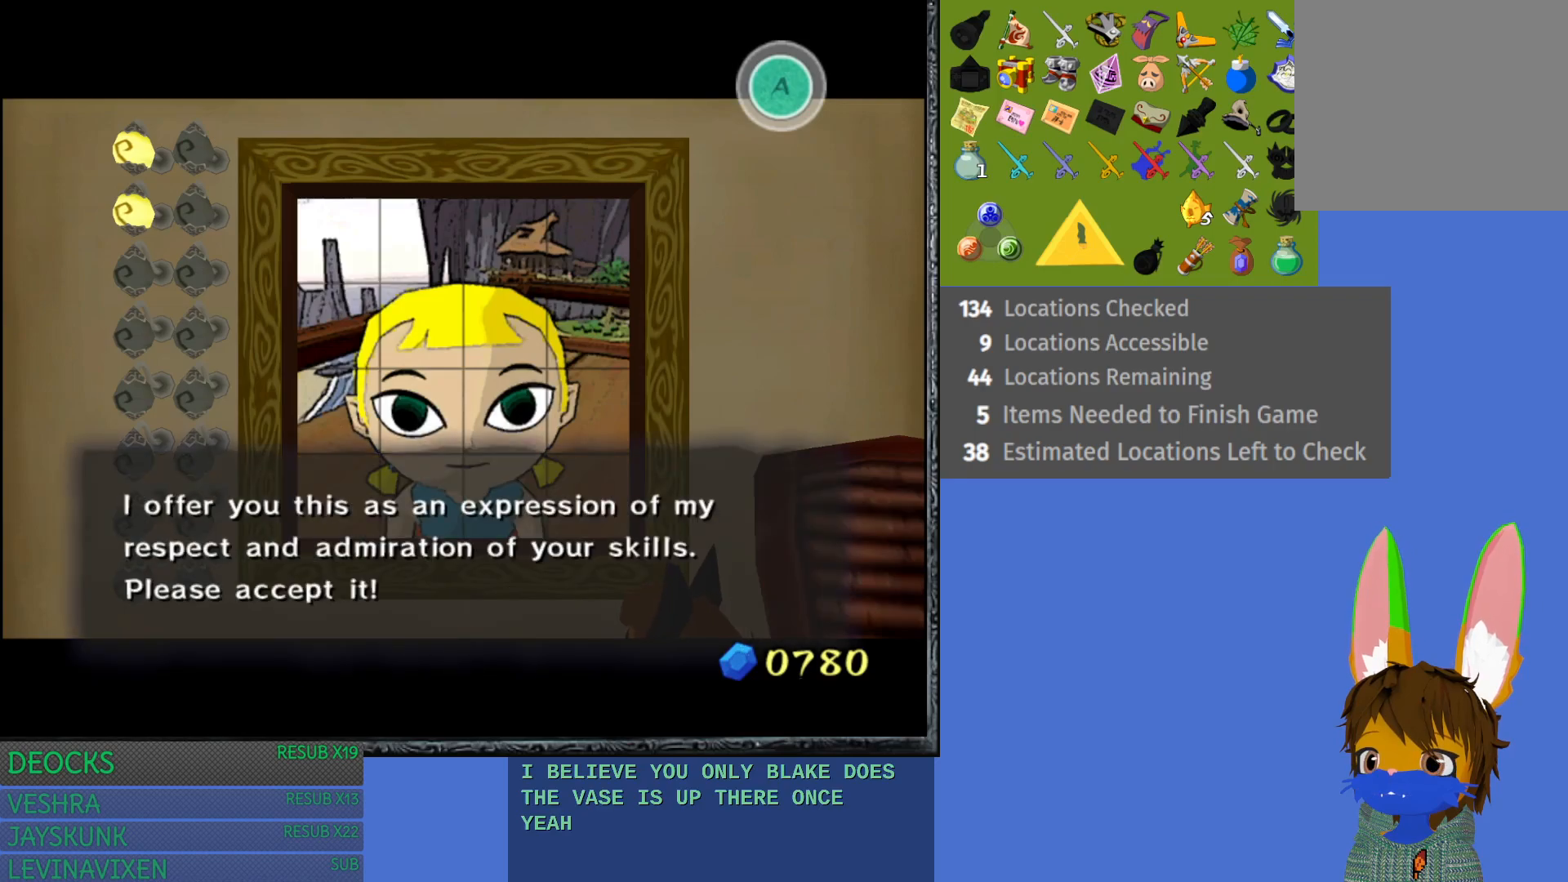
{"buttons": [], "left_stick": "center", "right_stick": "center", "events": [[17, "CROSS", "up"], [300, "CROSS", "down"], [400, "CROSS", "up"]]}
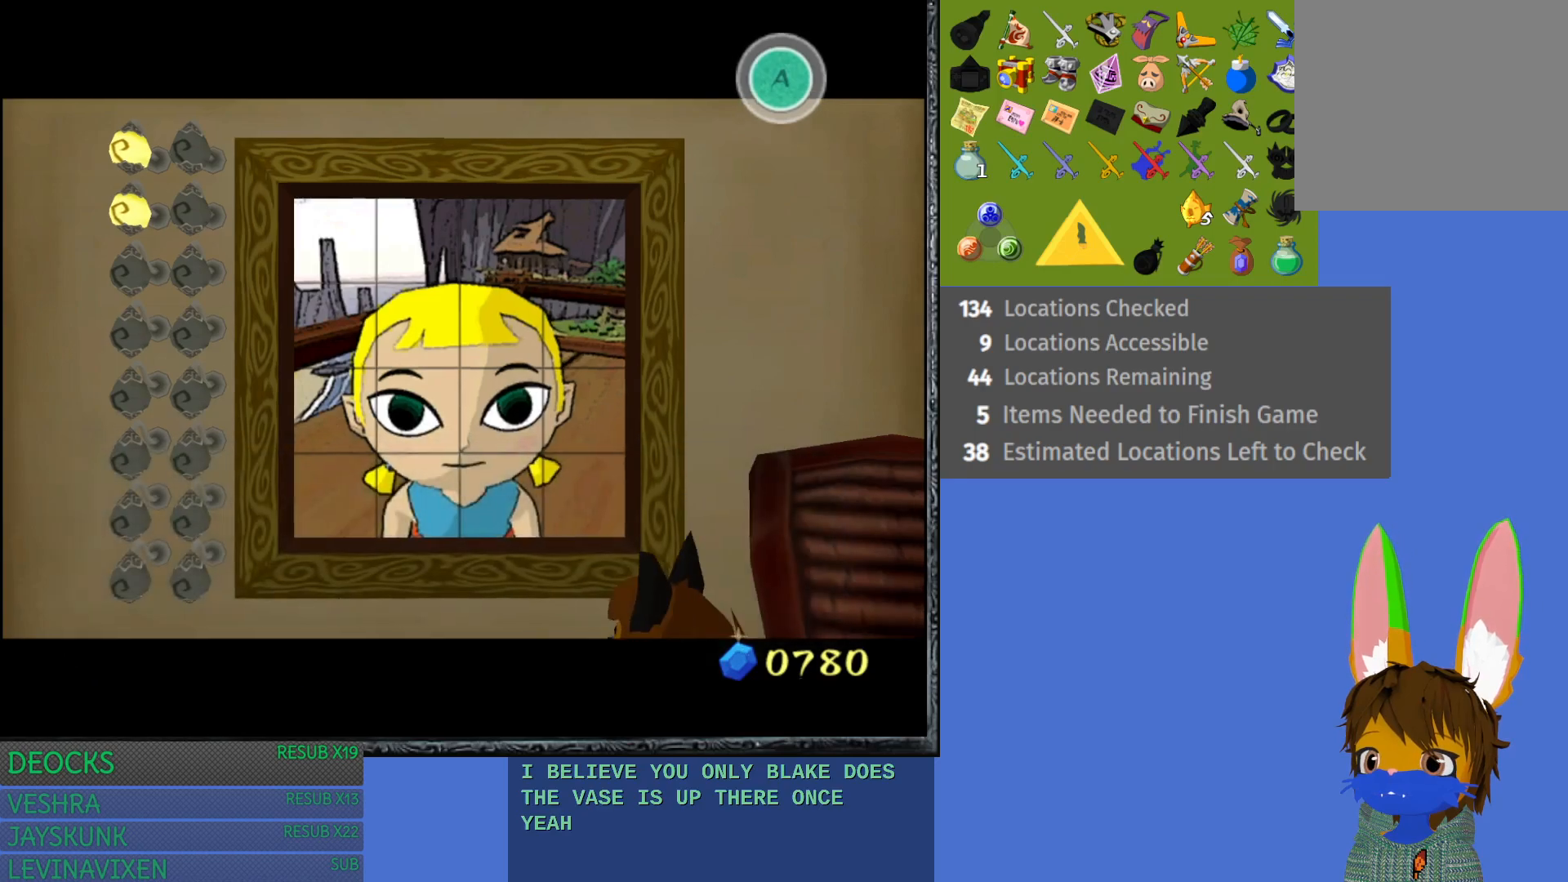
{"buttons": [], "left_stick": "center", "right_stick": "center", "events": []}
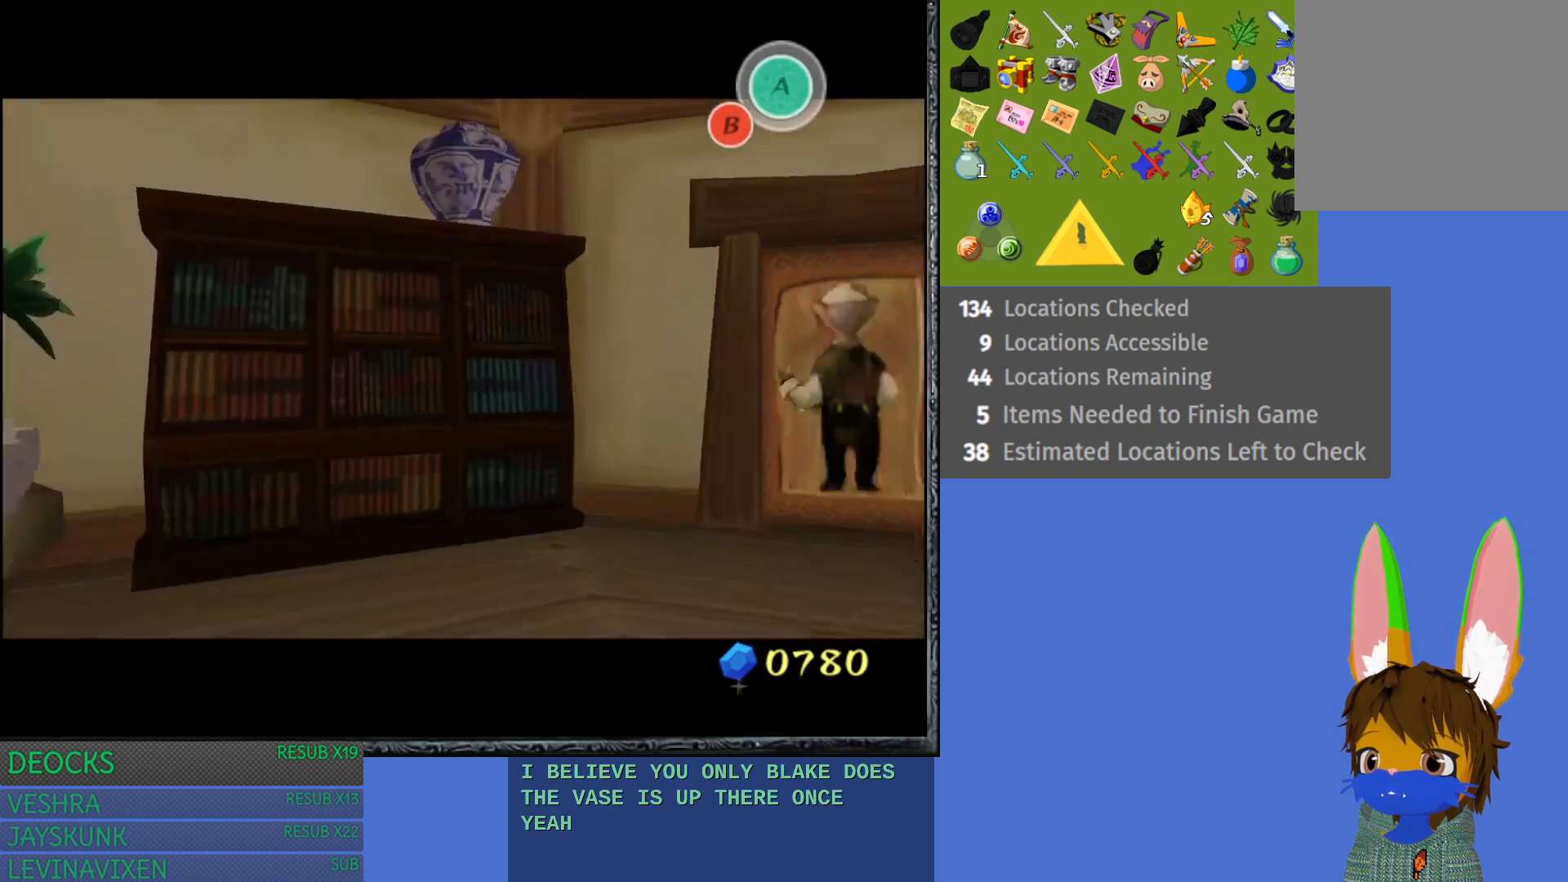
{"buttons": [], "left_stick": "center", "right_stick": "center", "events": []}
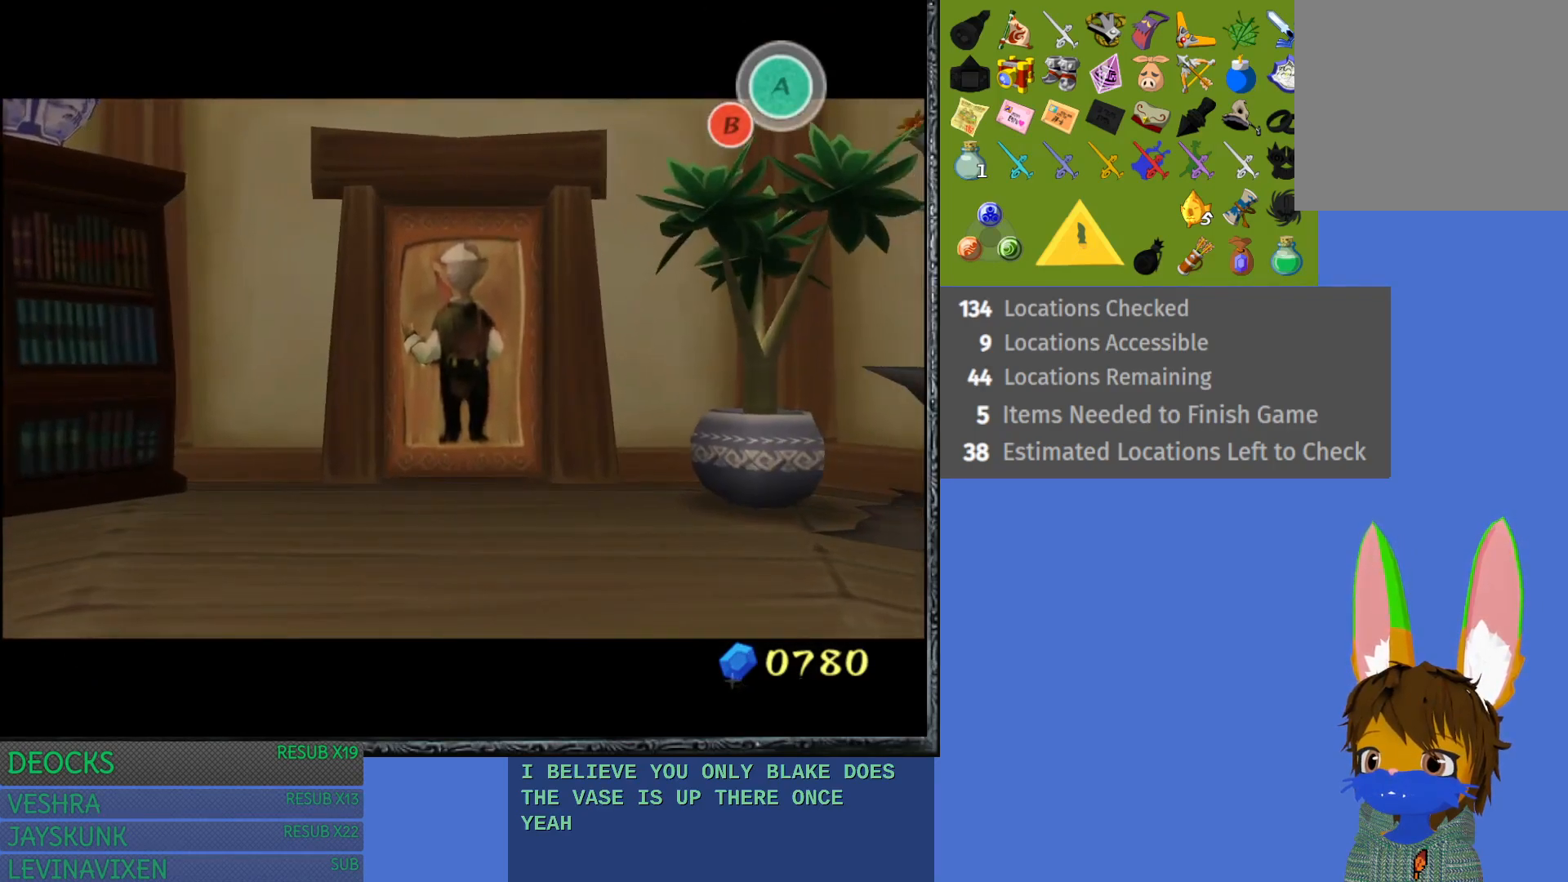
{"buttons": [], "left_stick": "down-right", "right_stick": "center", "events": [[83, "left_stick", "down-right"]]}
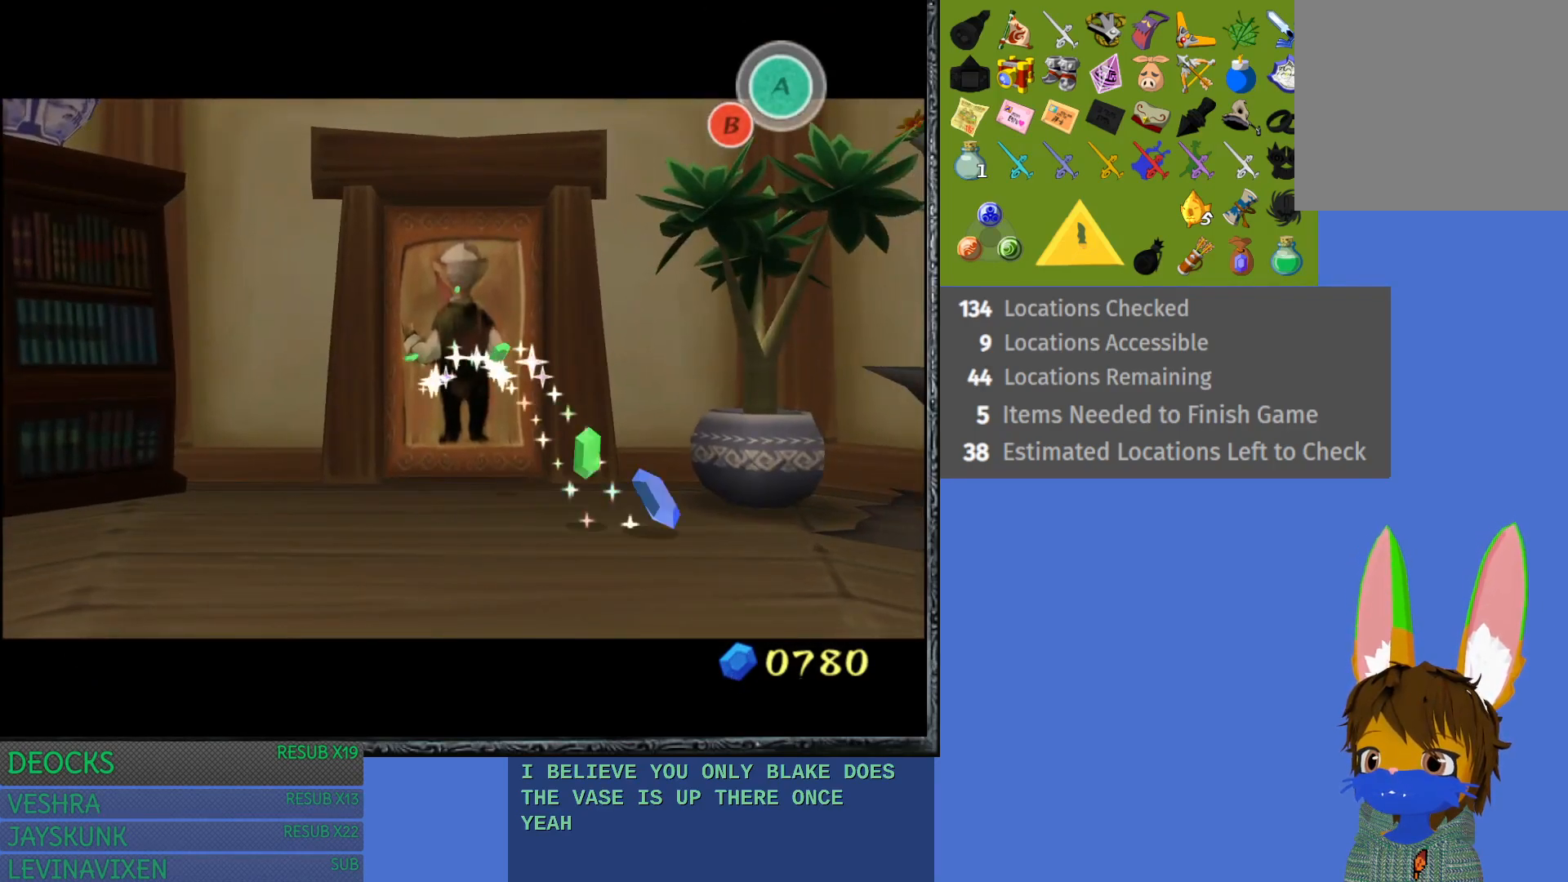
{"buttons": [], "left_stick": "center", "right_stick": "center", "events": [[400, "left_stick", "center"]]}
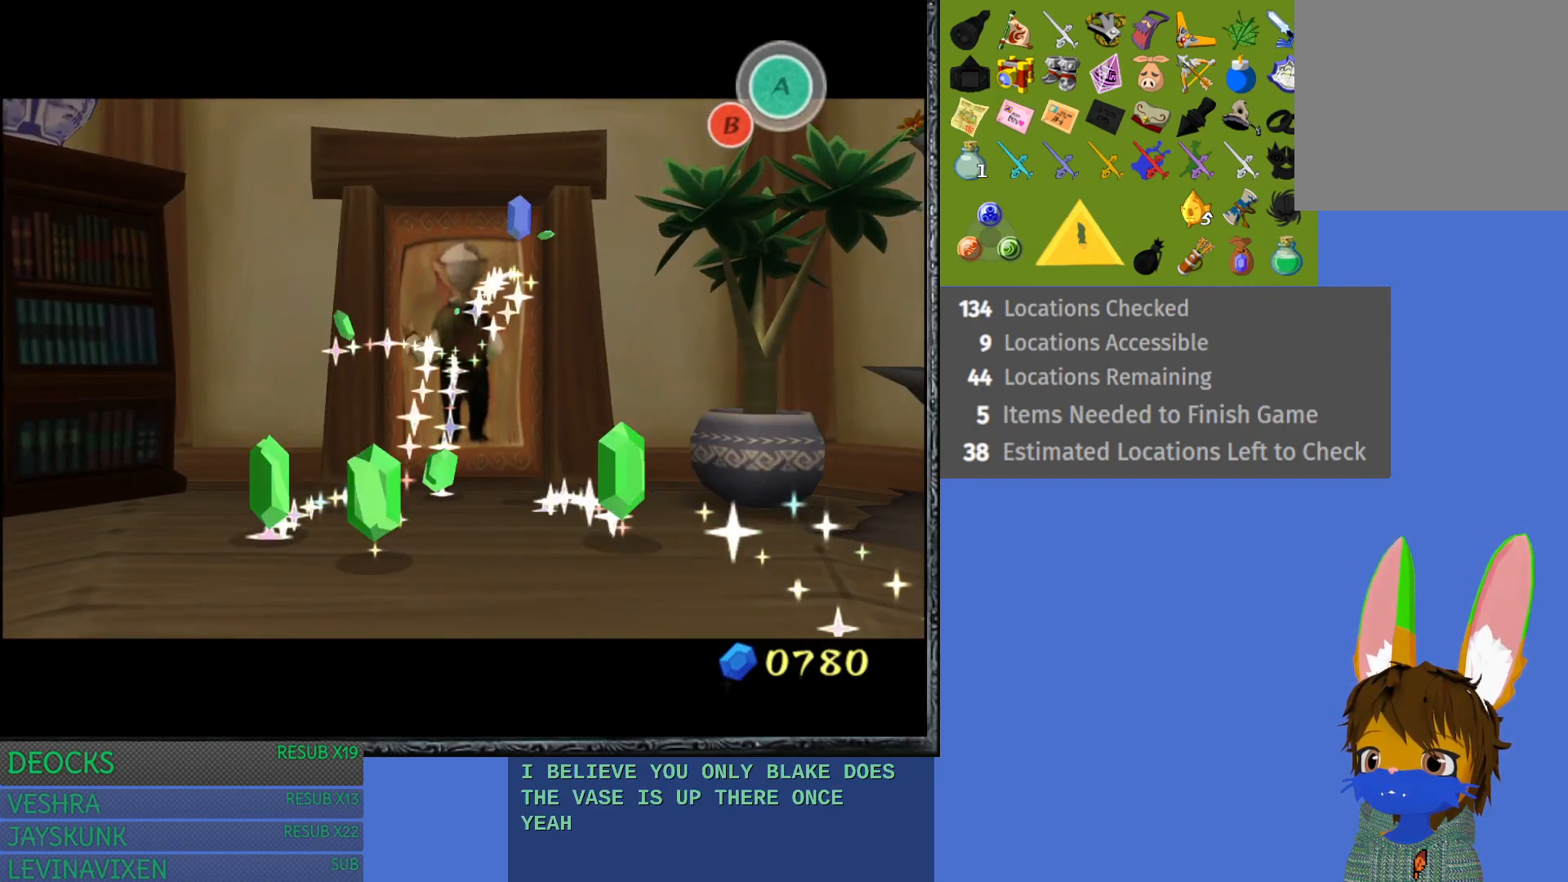
{"buttons": [], "left_stick": "center", "right_stick": "center", "events": []}
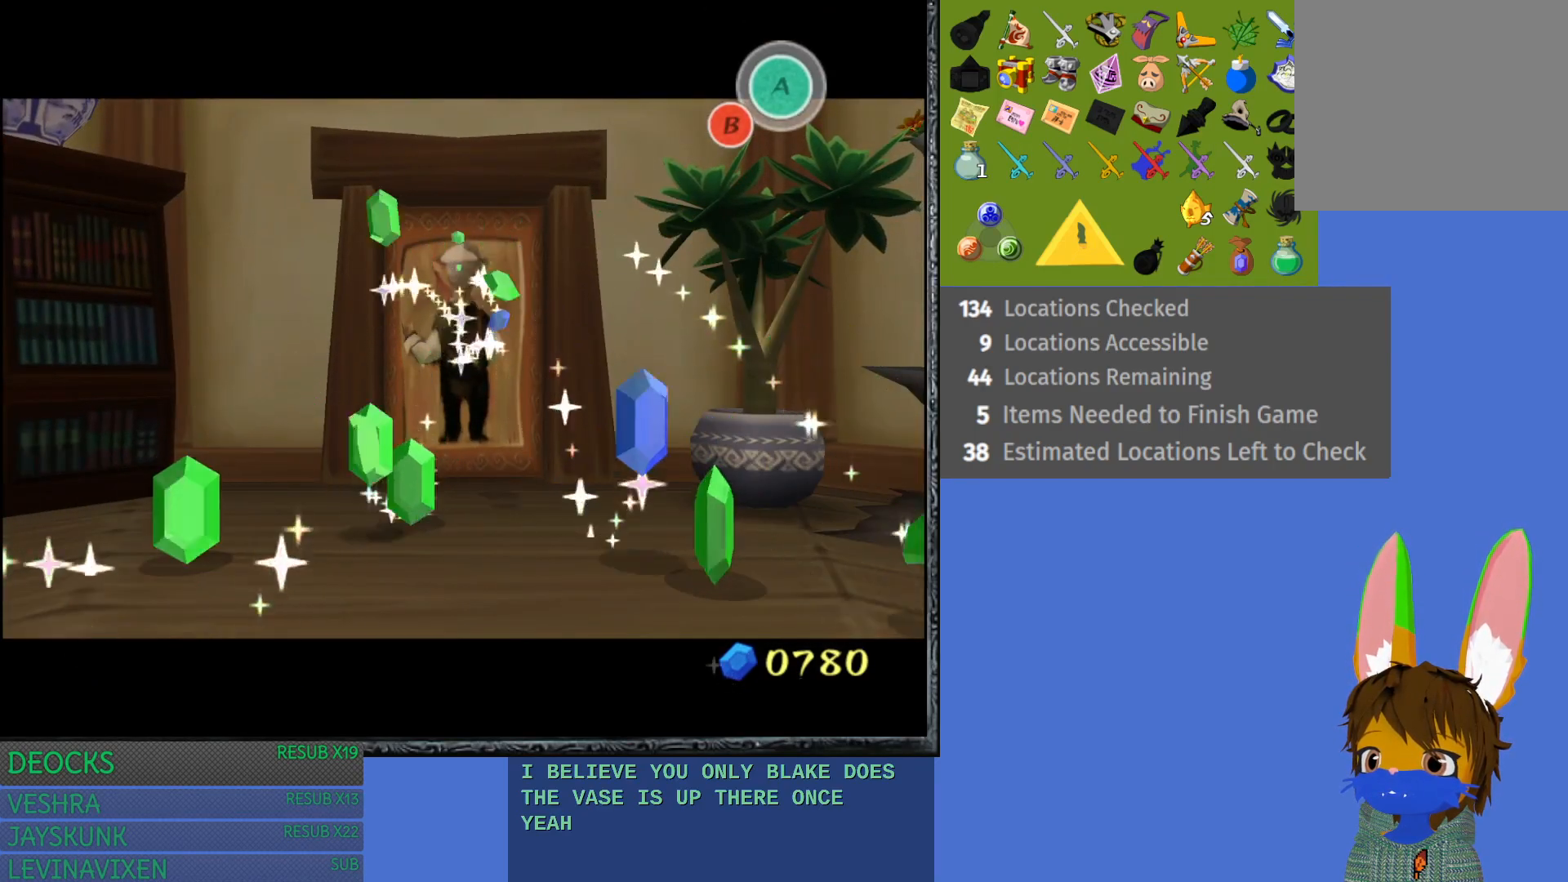
{"buttons": [], "left_stick": "center", "right_stick": "center", "events": []}
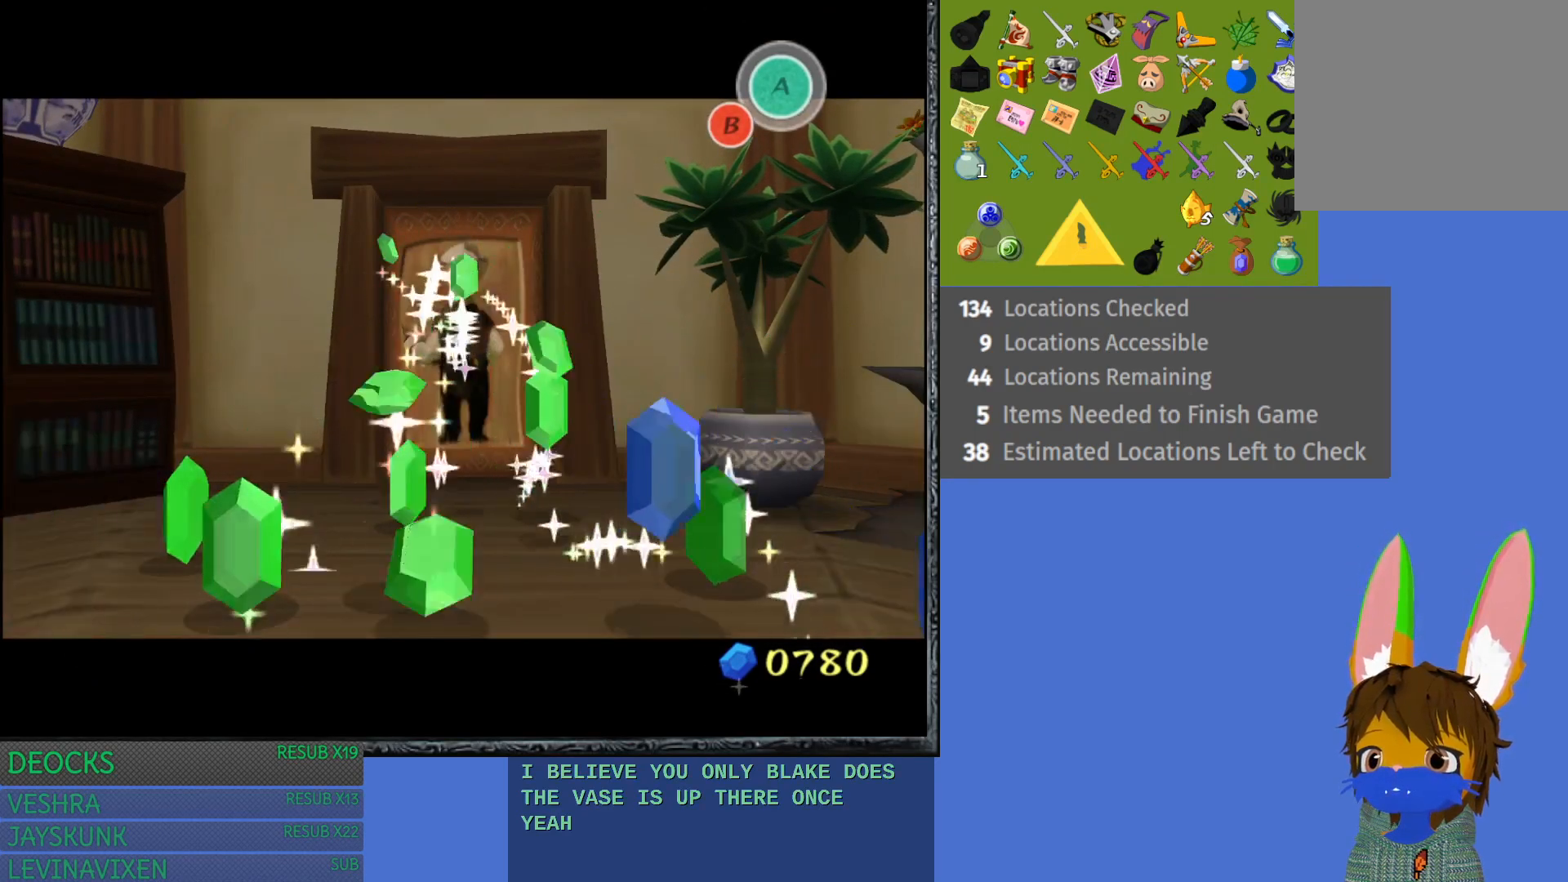
{"buttons": [], "left_stick": "center", "right_stick": "center", "events": []}
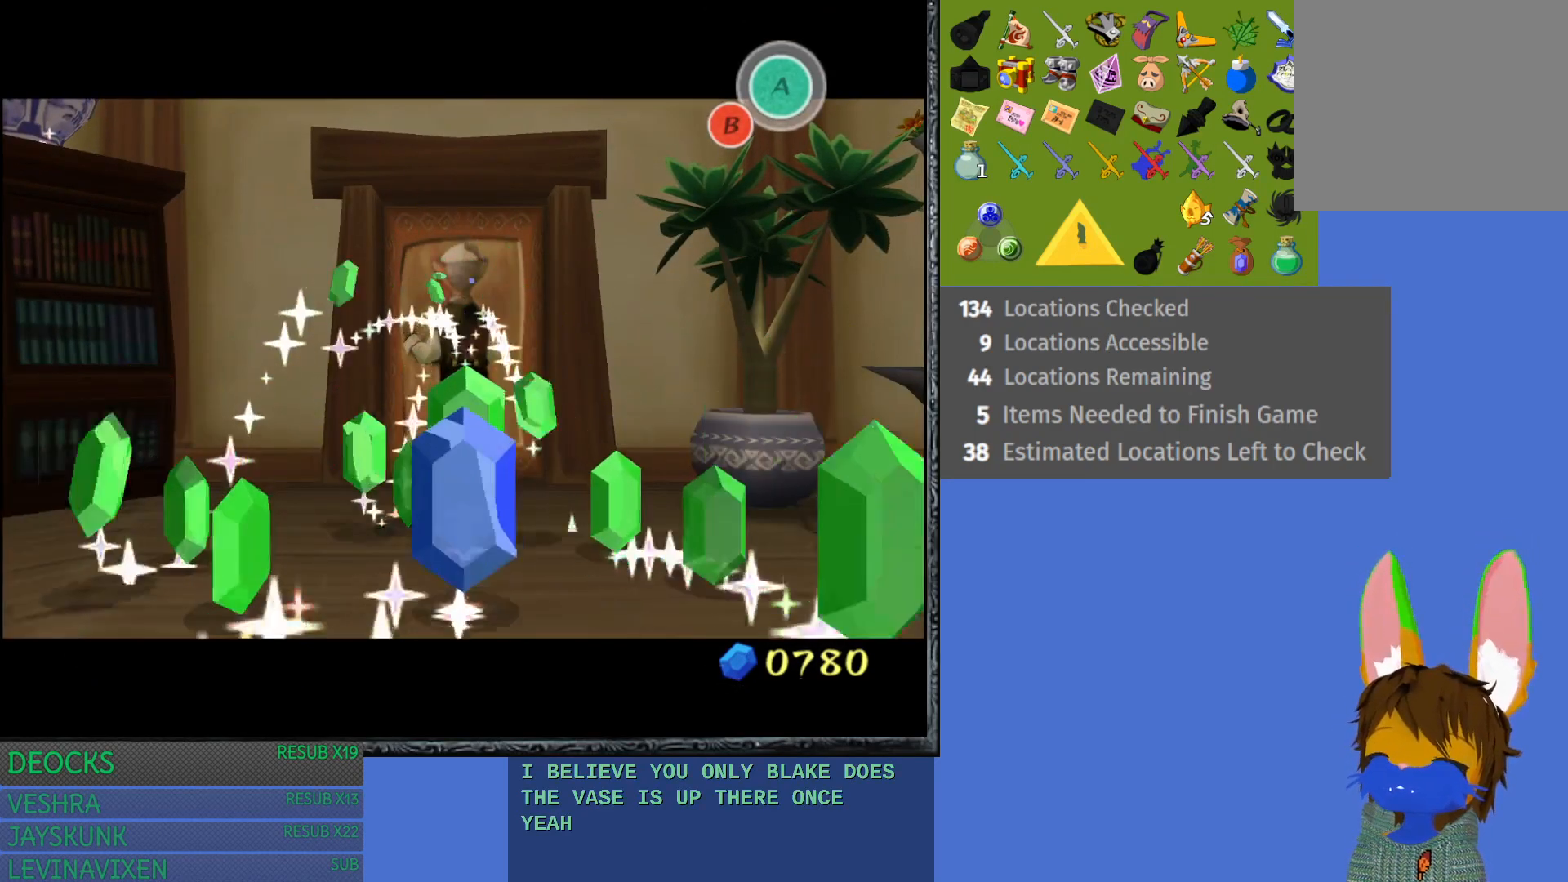
{"buttons": [], "left_stick": "center", "right_stick": "center", "events": []}
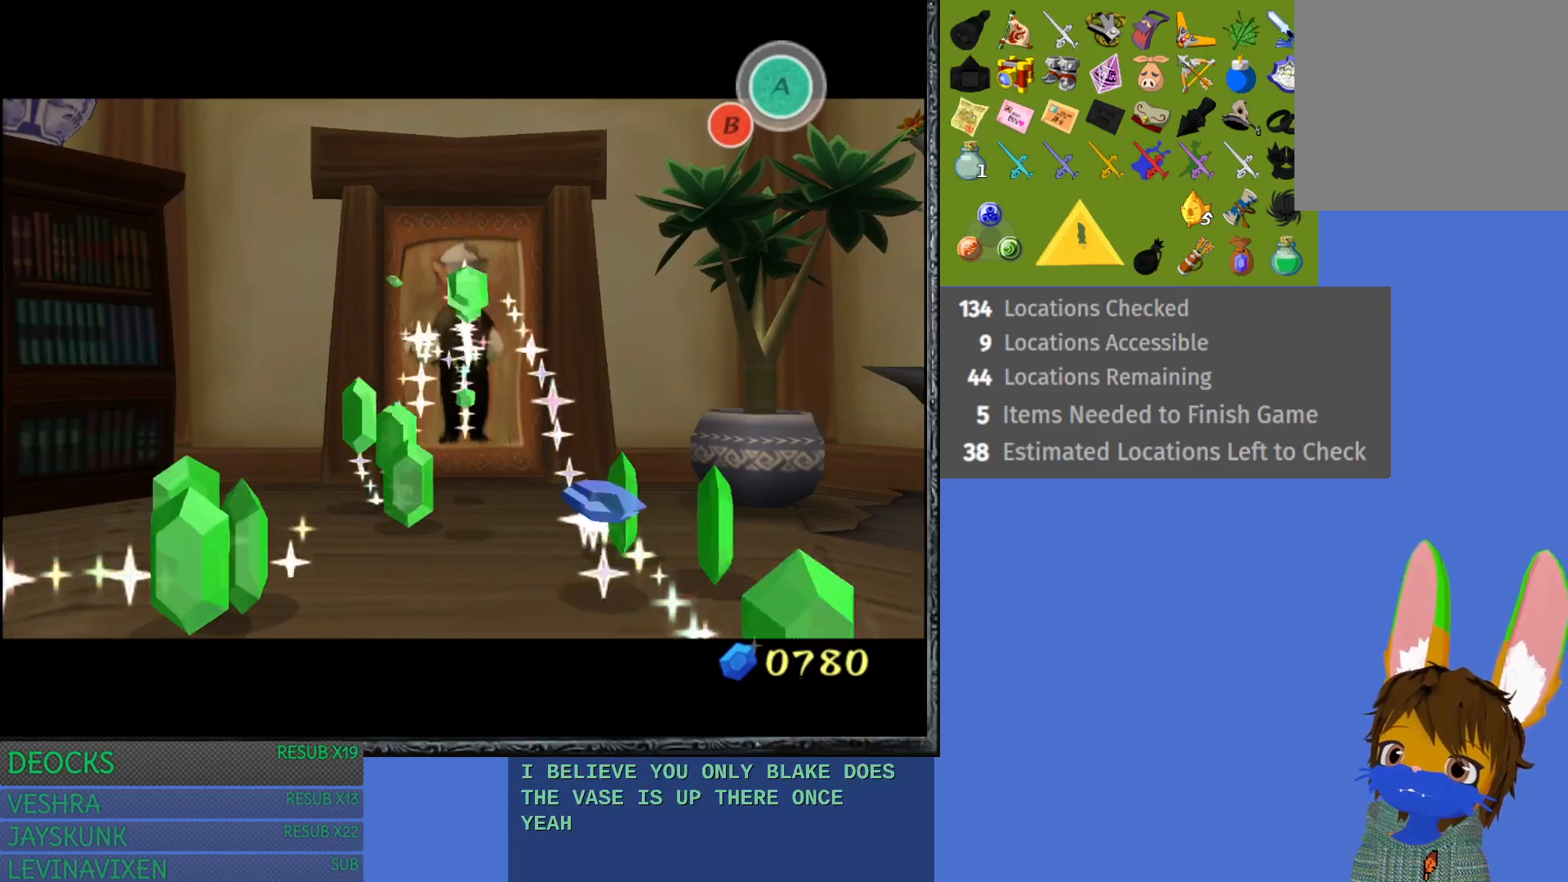
{"buttons": [], "left_stick": "center", "right_stick": "center", "events": []}